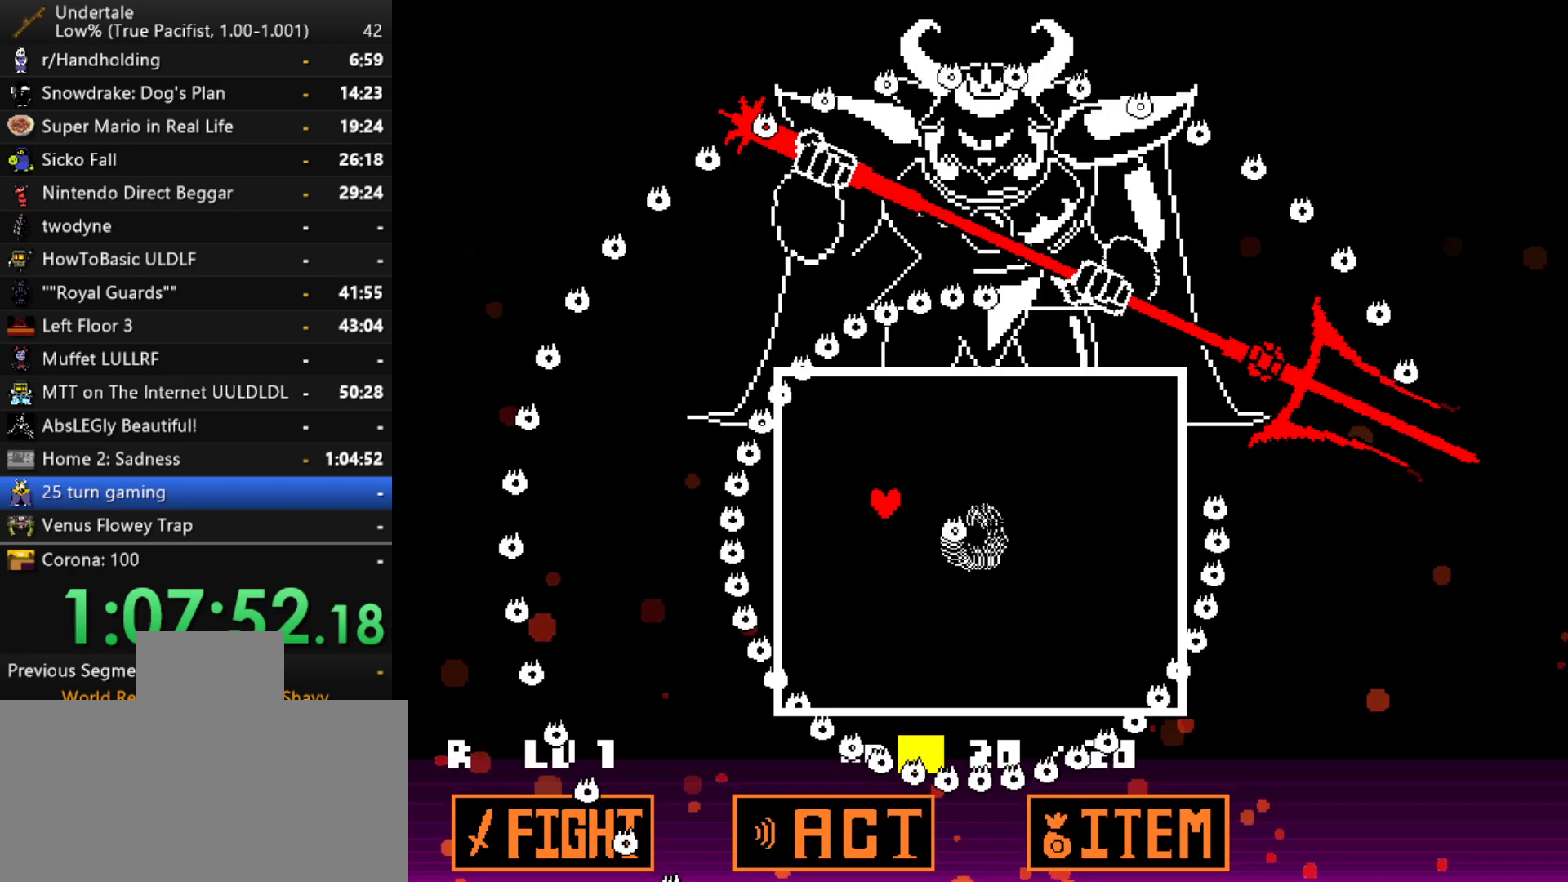
Gameplay with keyboard; each line is a JSON object with the keys held at the frame after it. "events" lists presses ("down") and releases ("up") of "c", "ctrl", "down", "left", "return", "right", "shift", "up", "x" and "z" between this image and that frame as [ms after this image, input, new state], when the widget could be followed in between. No other keys are recorded. Mouse input is not recorded.
{"keys": ["right", "up"], "events": [[17, "down", "down"], [50, "down", "up"], [150, "up", "down"]]}
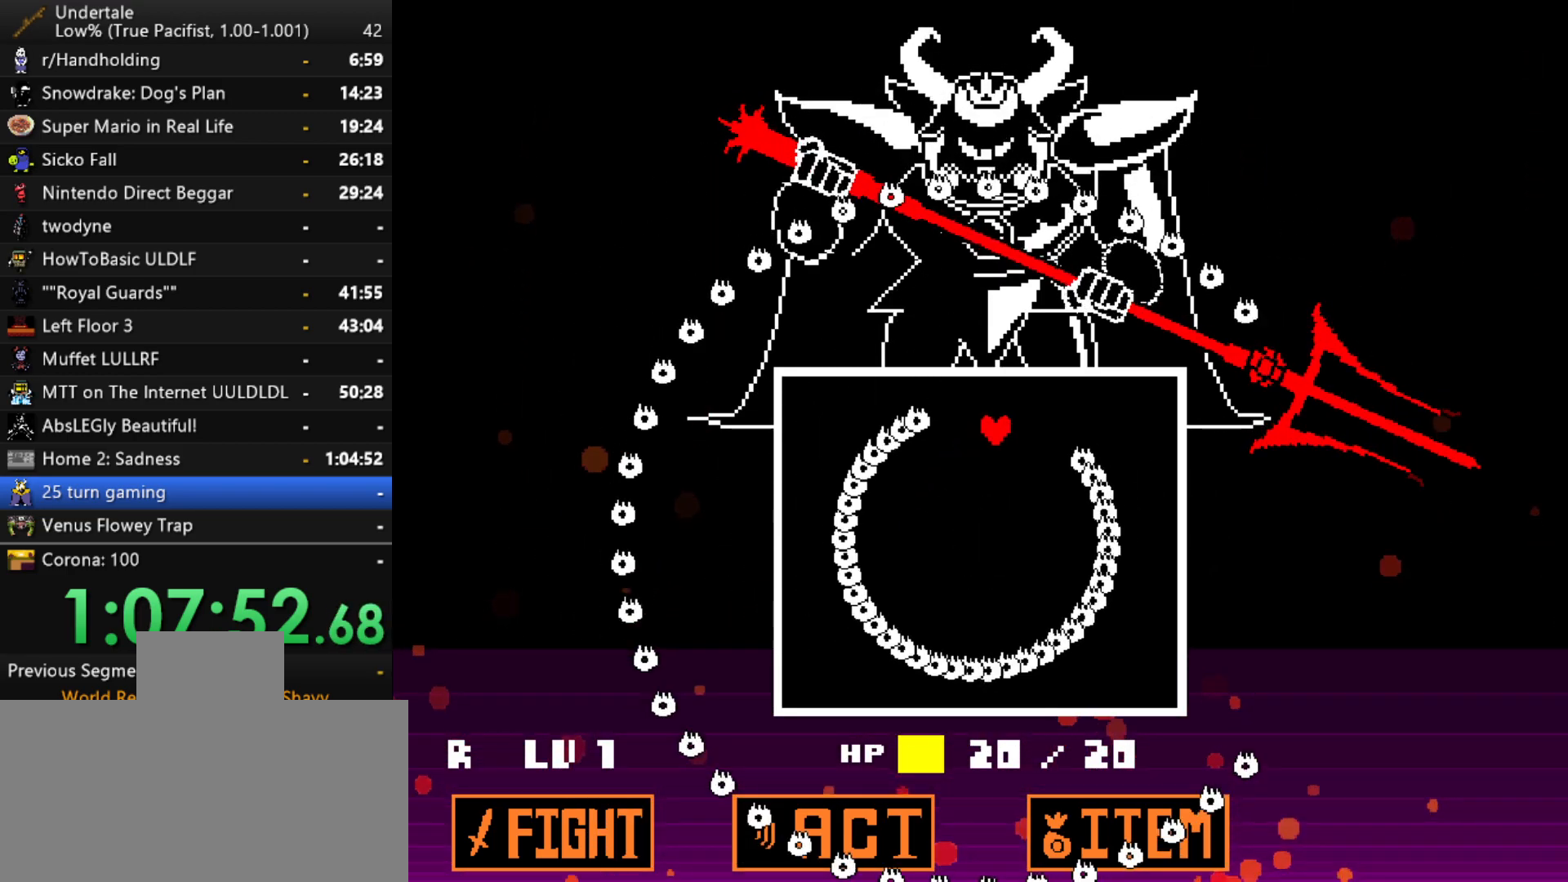
{"keys": ["down", "right"], "events": [[67, "left", "down"], [67, "right", "up"], [167, "right", "down"], [217, "left", "up"], [217, "up", "up"], [300, "down", "down"]]}
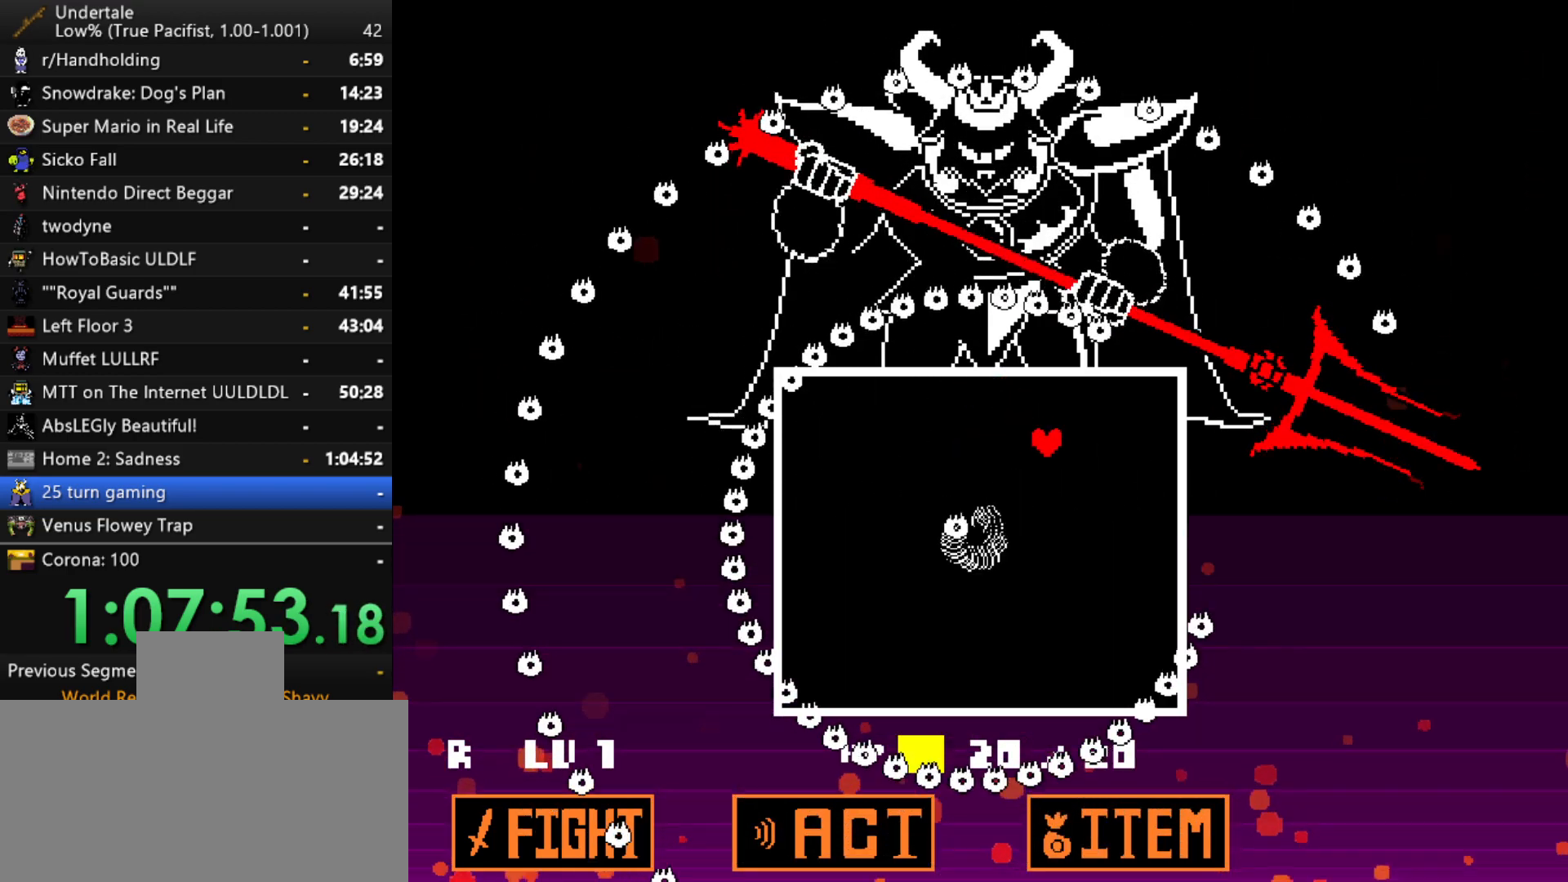
{"keys": ["down", "right"], "events": [[133, "down", "up"], [183, "up", "down"], [367, "up", "up"], [417, "down", "down"]]}
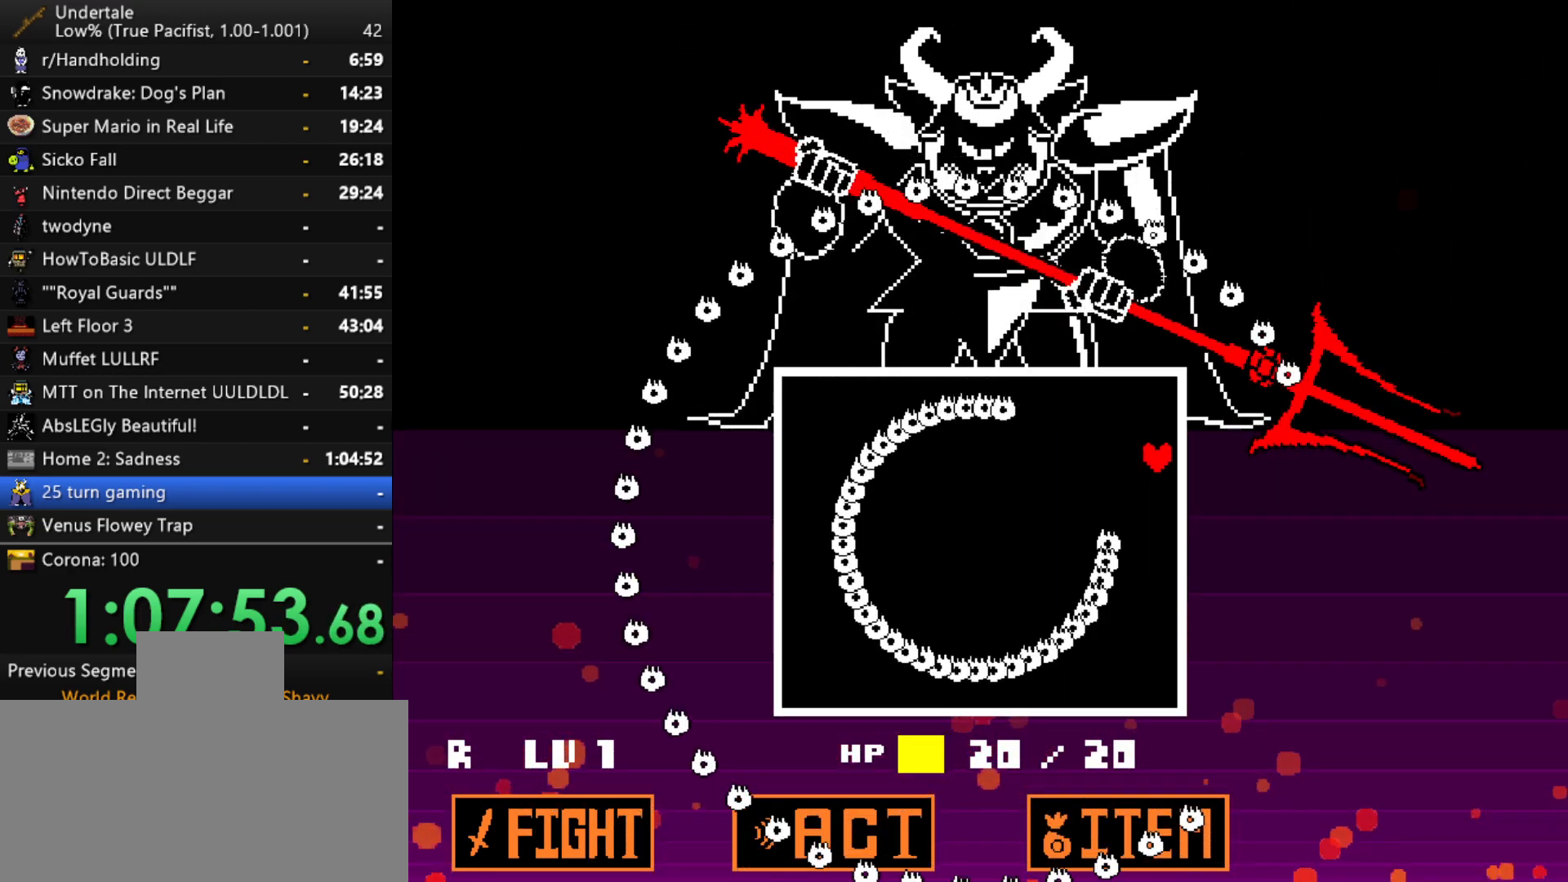
{"keys": ["right"], "events": [[100, "left", "down"], [100, "right", "up"], [300, "right", "down"], [333, "down", "up"], [333, "left", "up"]]}
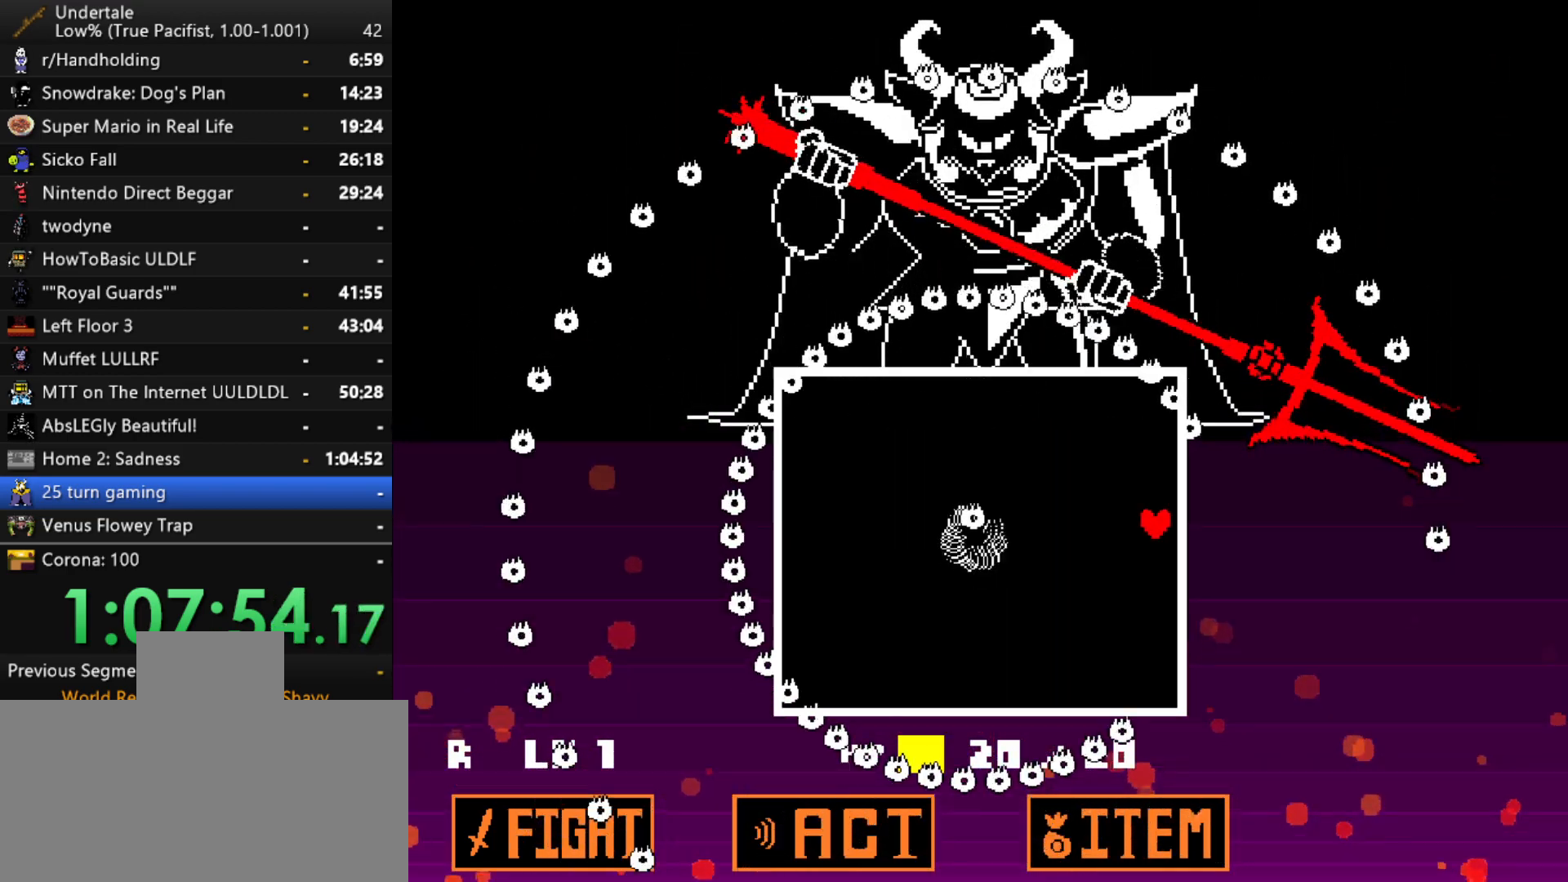
{"keys": [], "events": [[17, "up", "down"], [167, "up", "up"], [350, "left", "down"], [350, "right", "up"], [350, "up", "down"], [450, "left", "up"], [450, "up", "up"]]}
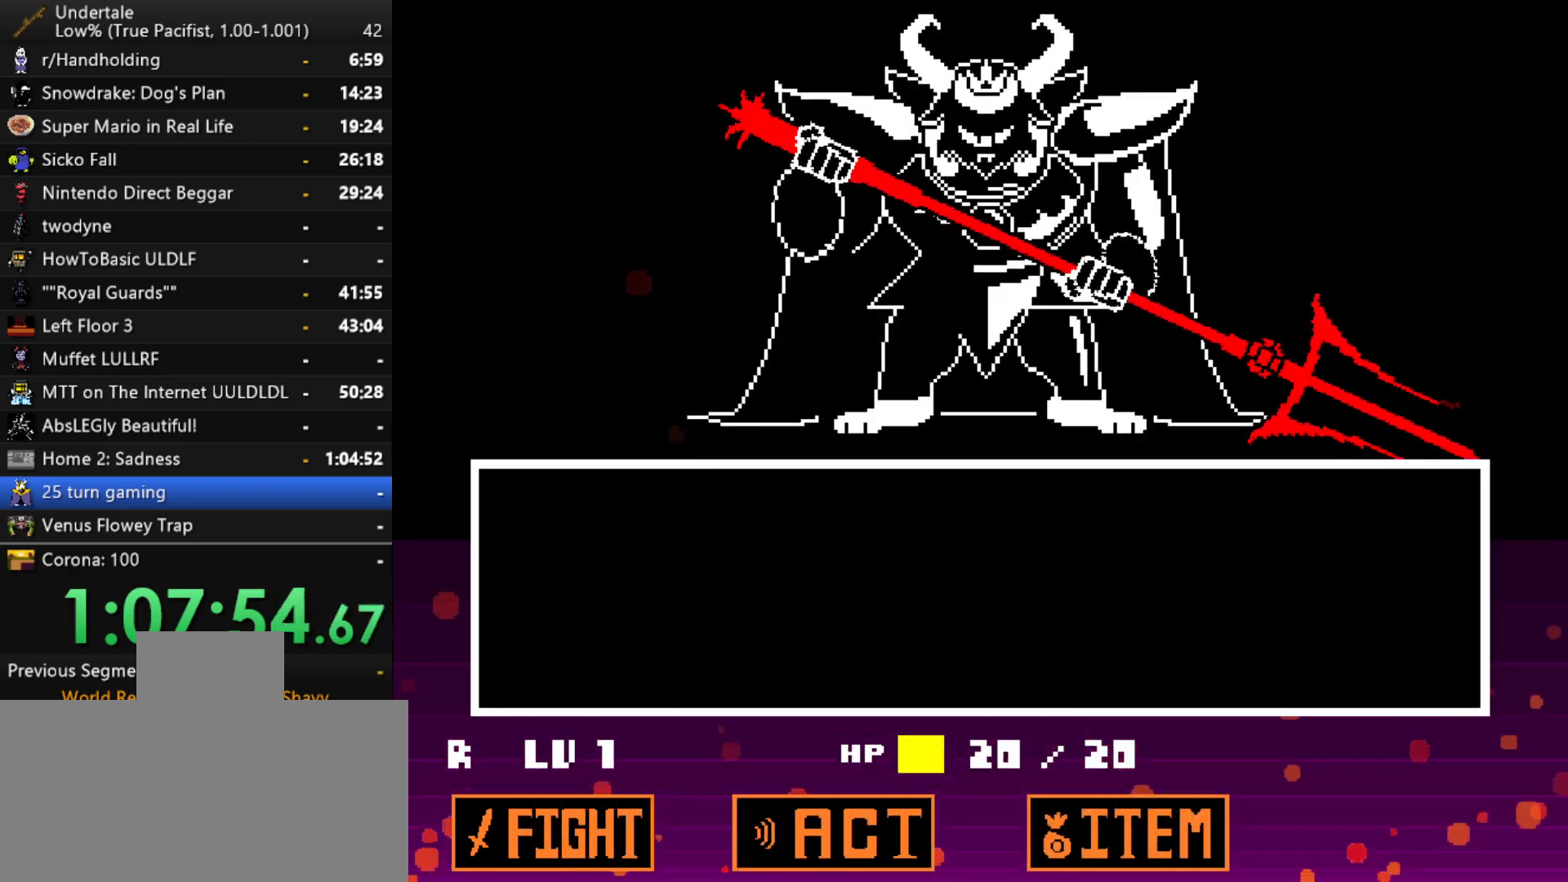
{"keys": [], "events": [[183, "return", "down"], [233, "return", "up"], [233, "z", "down"], [267, "z", "up"]]}
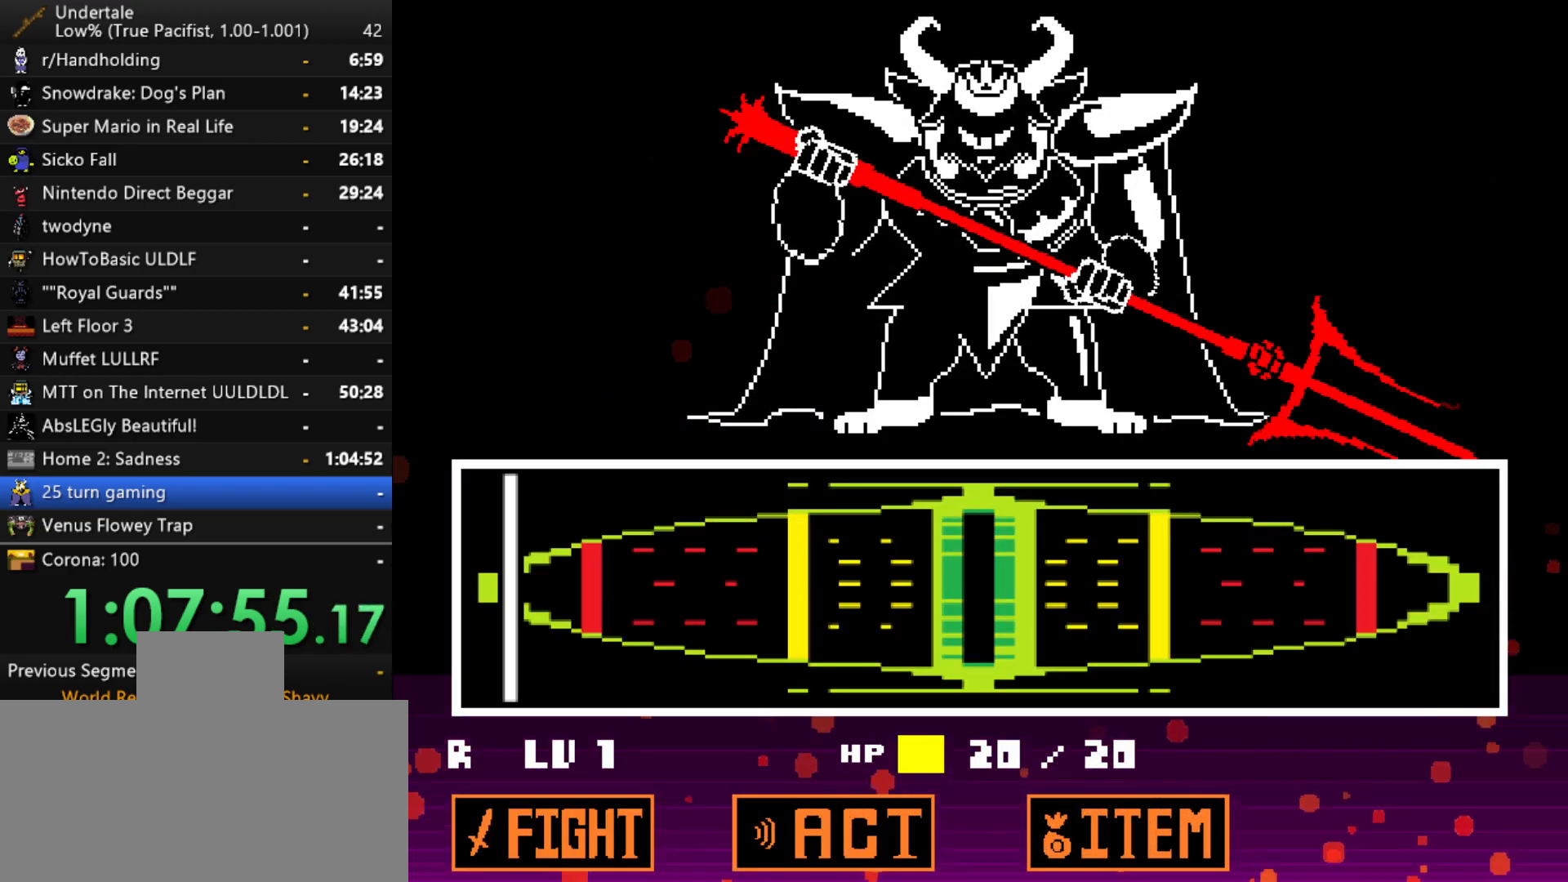
{"keys": [], "events": []}
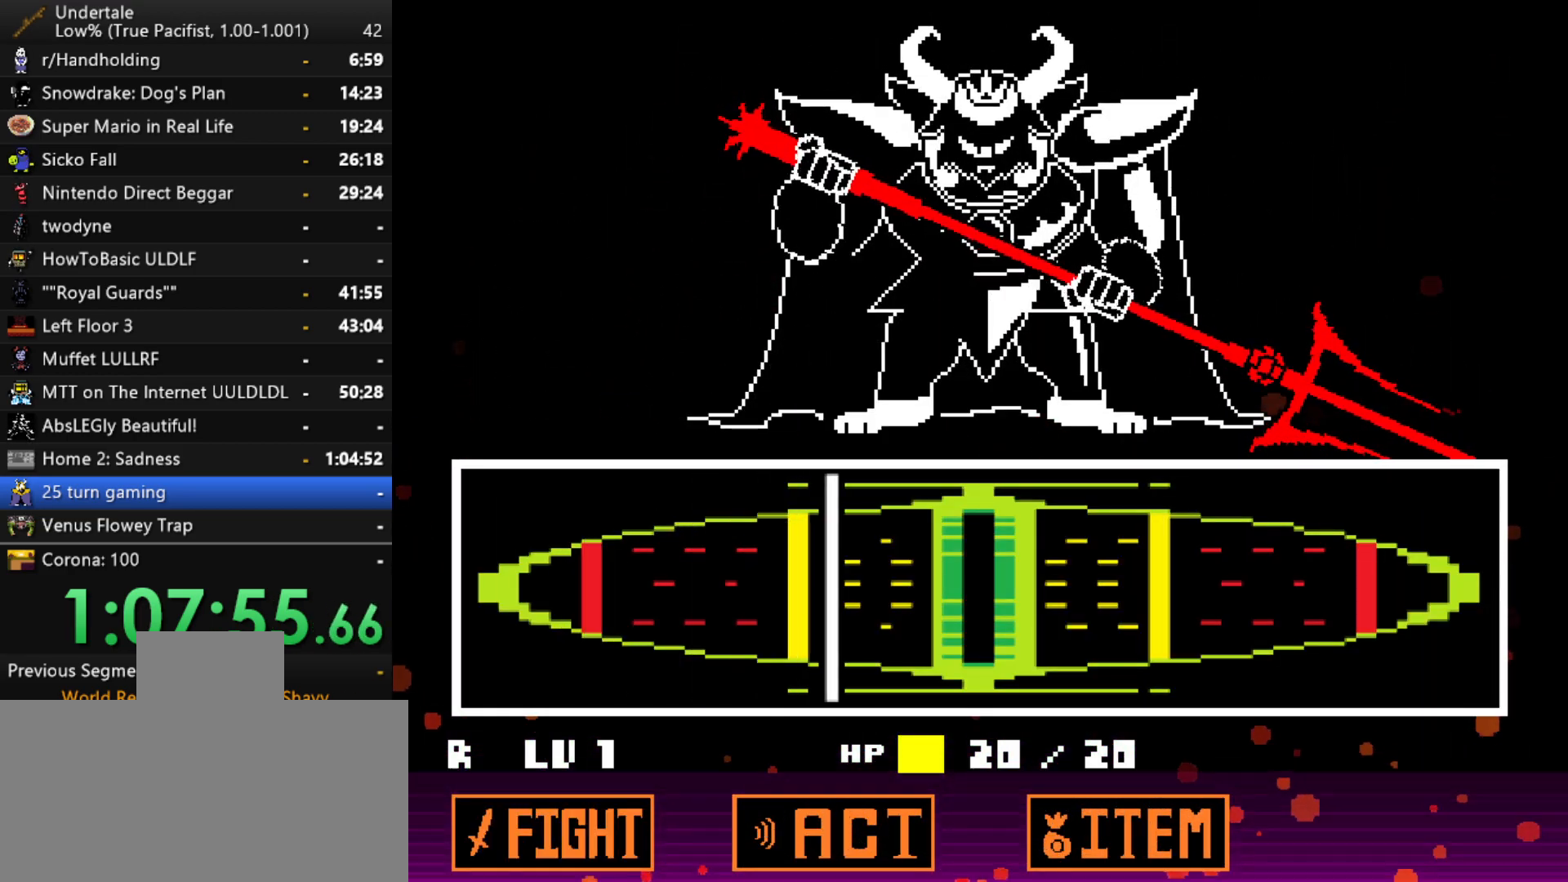
{"keys": ["z"], "events": [[267, "return", "down"], [267, "z", "down"], [300, "return", "up"], [300, "z", "up"], [350, "return", "down"], [350, "z", "down"], [400, "return", "up"], [450, "z", "up"], [500, "z", "down"]]}
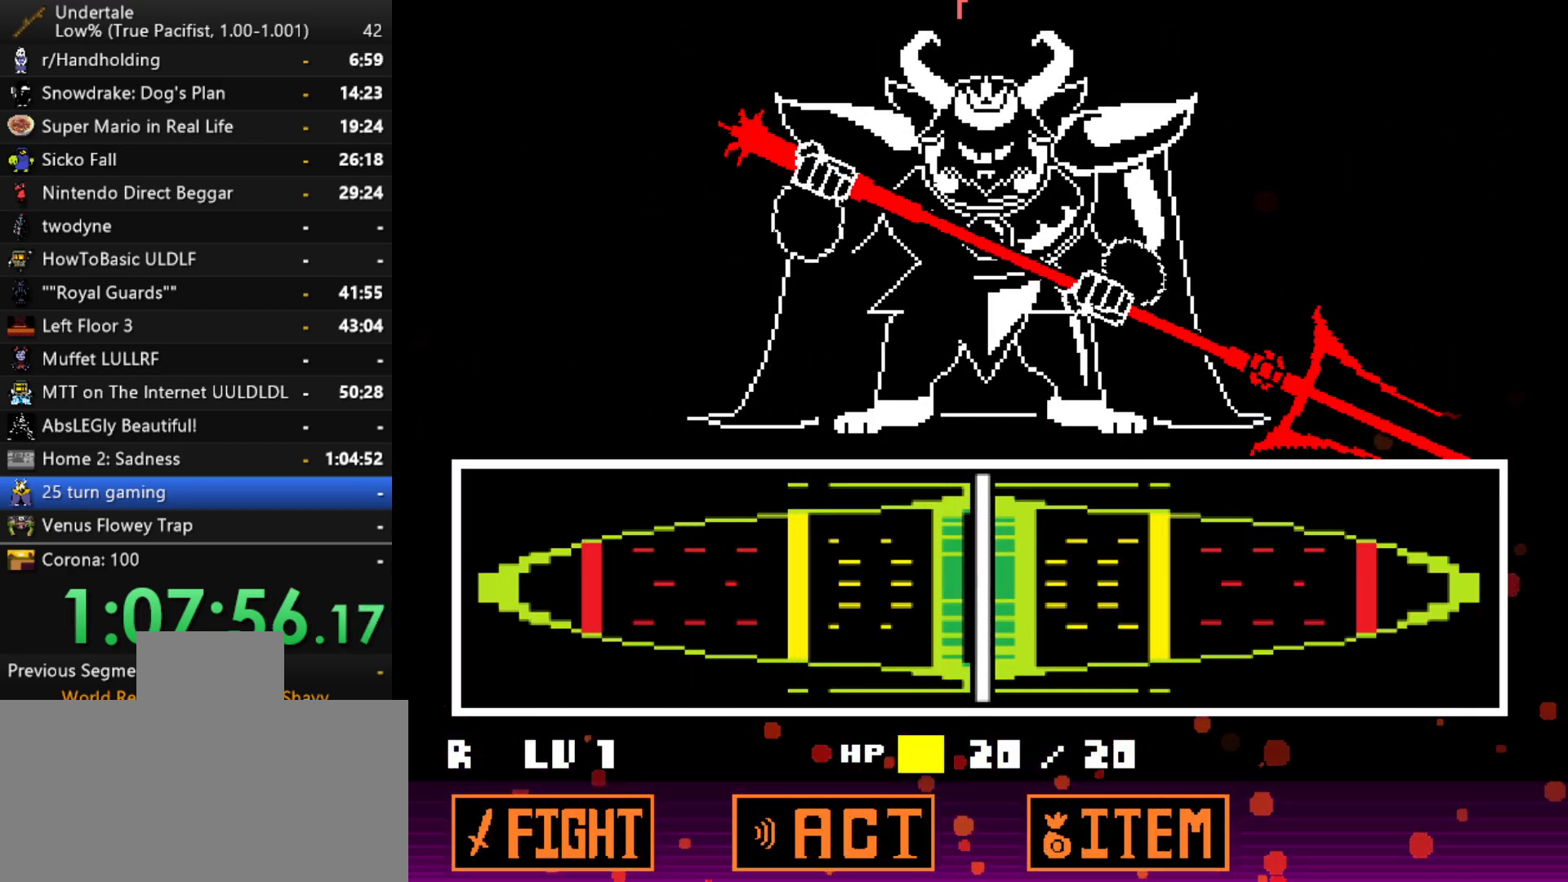
{"keys": [], "events": [[83, "z", "up"]]}
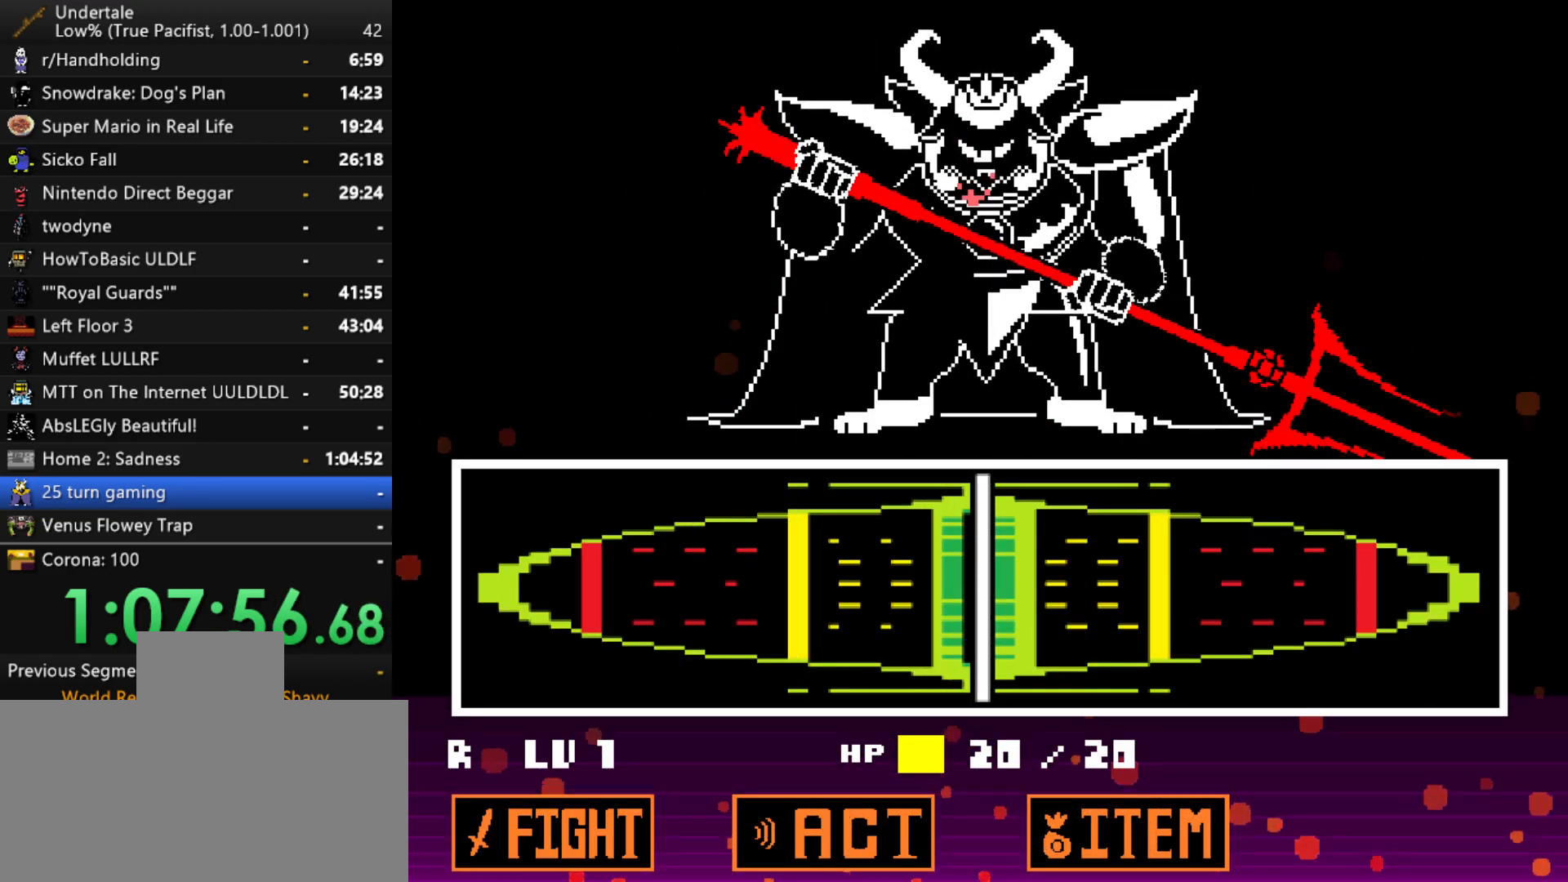
{"keys": ["z"], "events": [[383, "x", "down"], [433, "z", "down"], [483, "x", "up"]]}
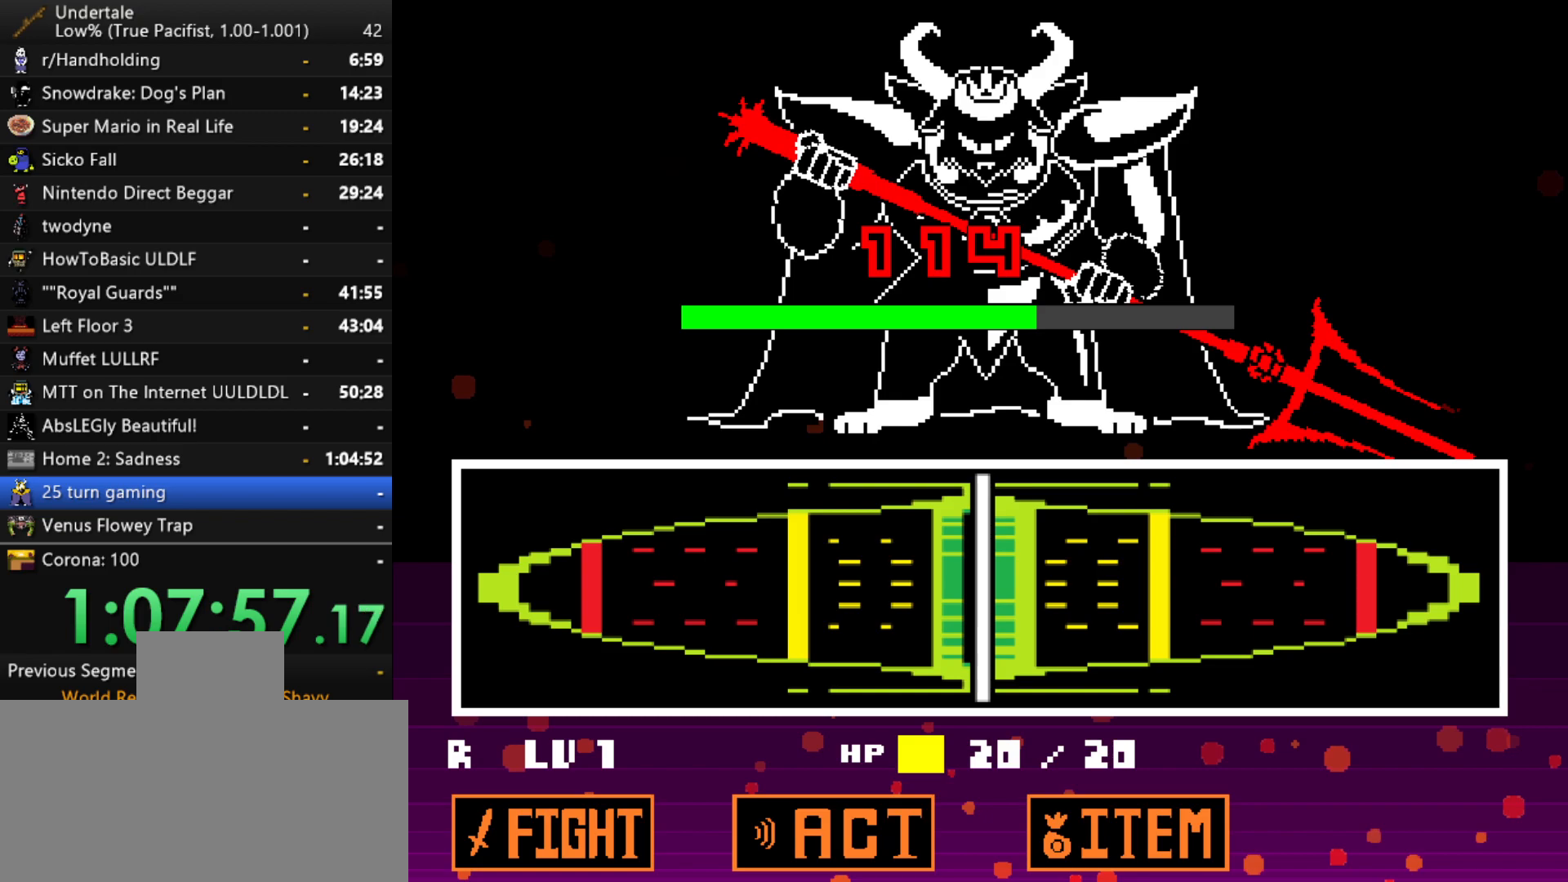
{"keys": [], "events": [[17, "z", "up"], [167, "return", "down"], [167, "shift", "down"], [300, "return", "up"], [300, "shift", "up"], [300, "x", "down"], [300, "z", "down"], [350, "x", "up"], [350, "z", "up"], [400, "return", "down"], [400, "shift", "down"], [450, "return", "up"], [450, "shift", "up"]]}
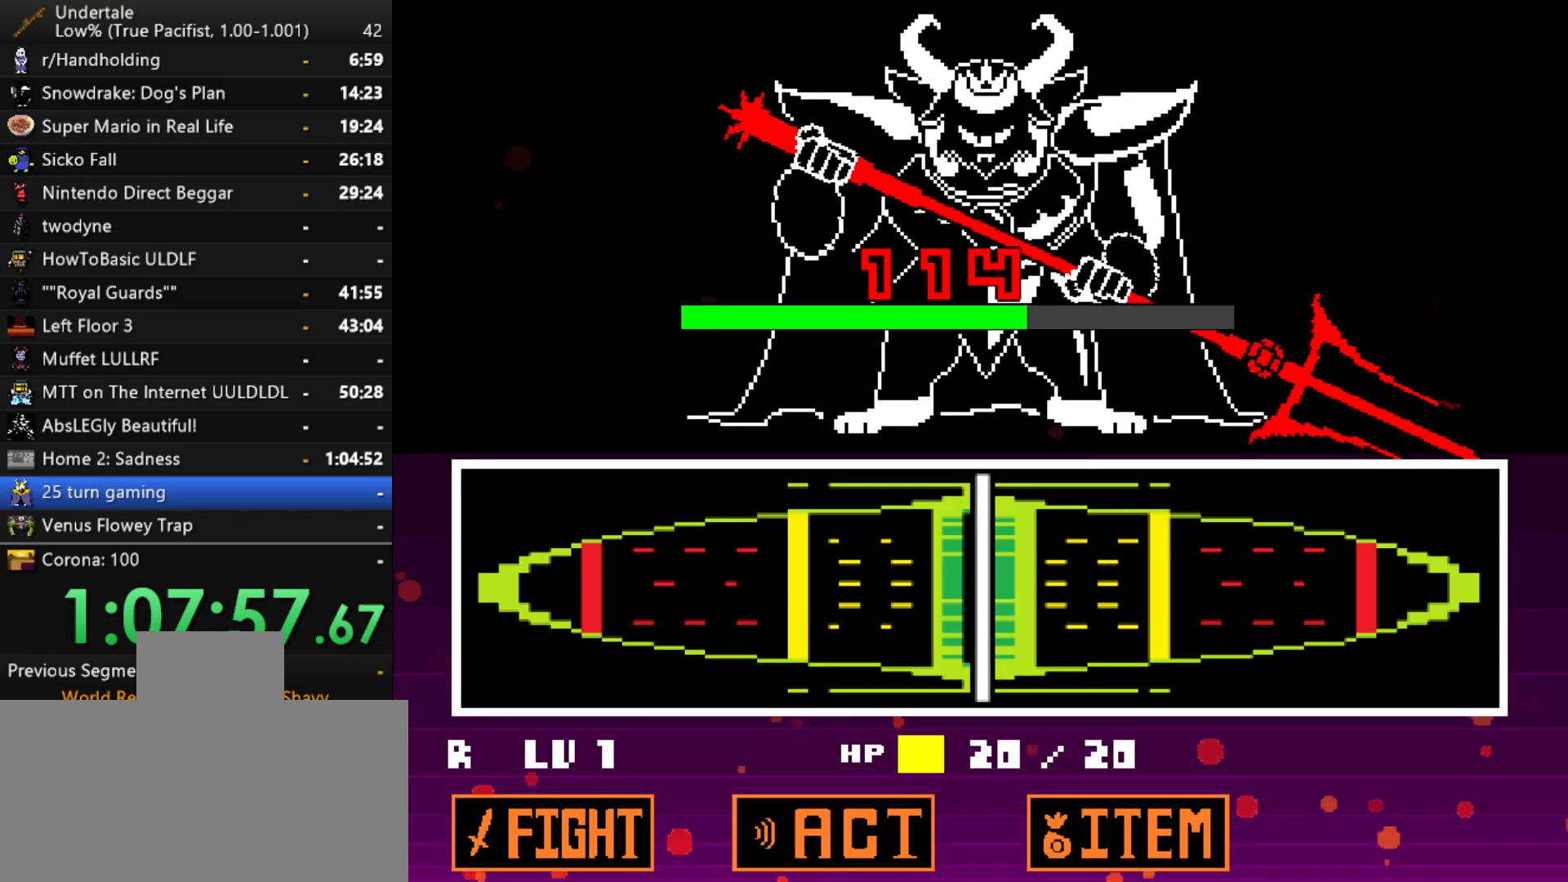
{"keys": [], "events": [[83, "shift", "down"], [133, "return", "down"], [183, "return", "up"], [183, "shift", "up"], [233, "z", "down"], [317, "z", "up"]]}
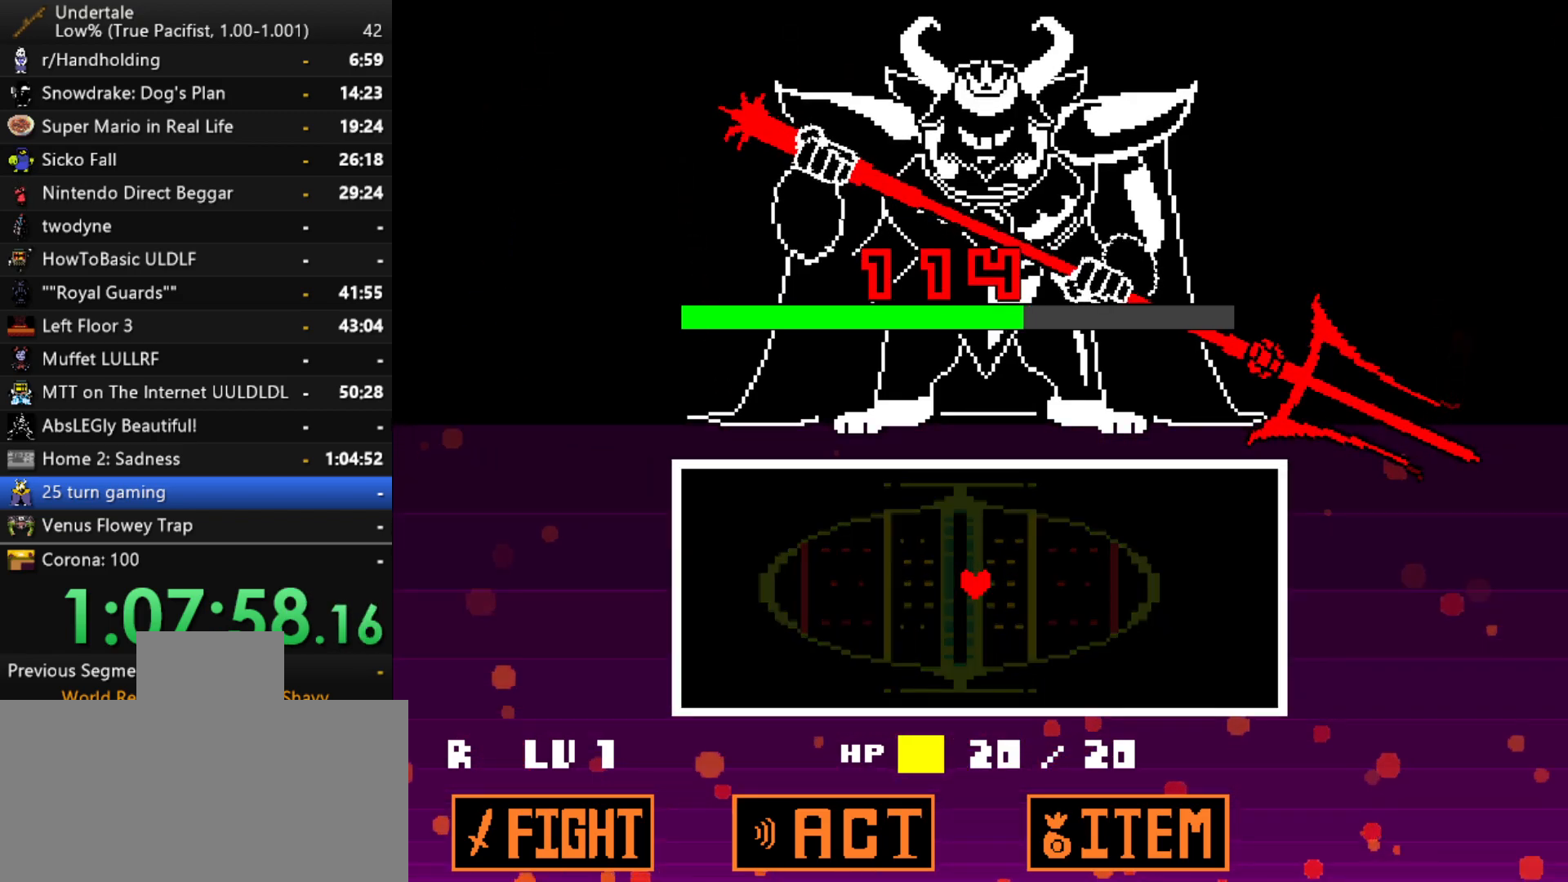
{"keys": [], "events": []}
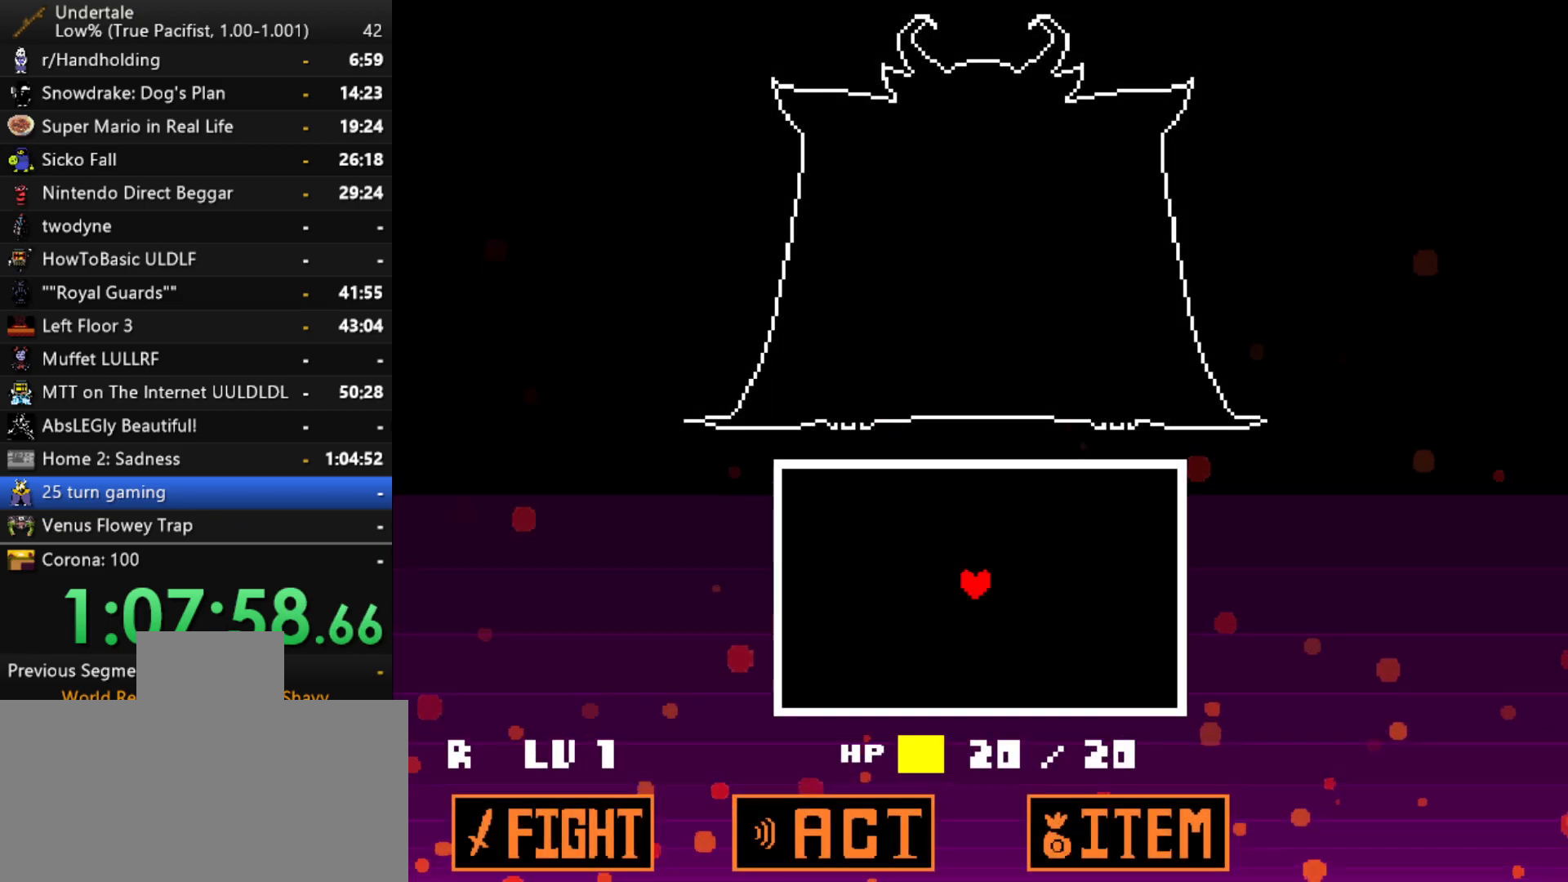
{"keys": [], "events": [[117, "left", "down"], [350, "left", "up"]]}
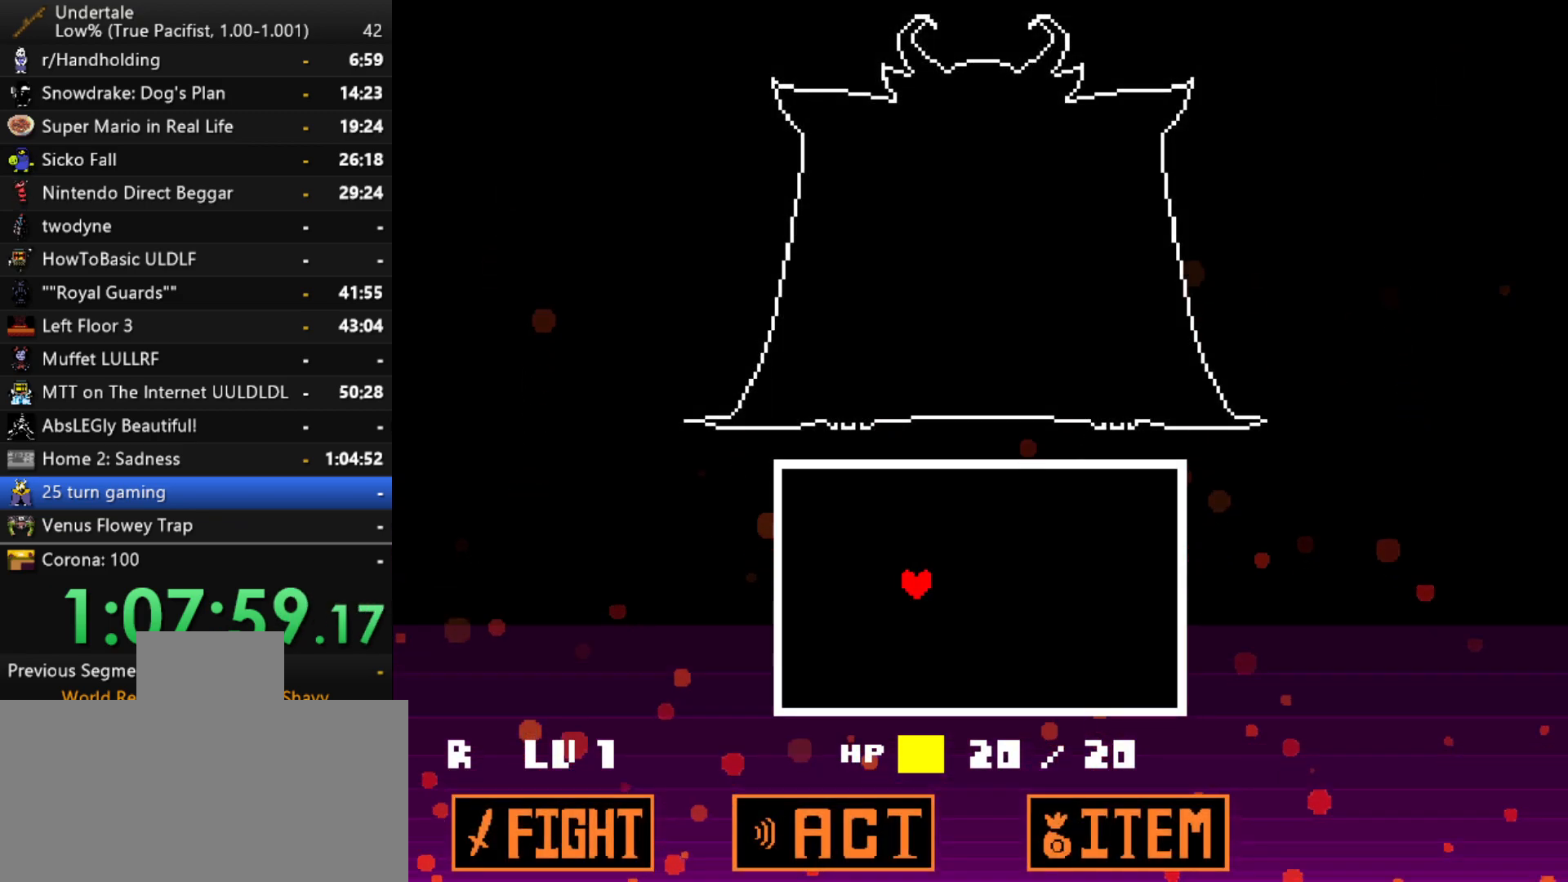
{"keys": [], "events": []}
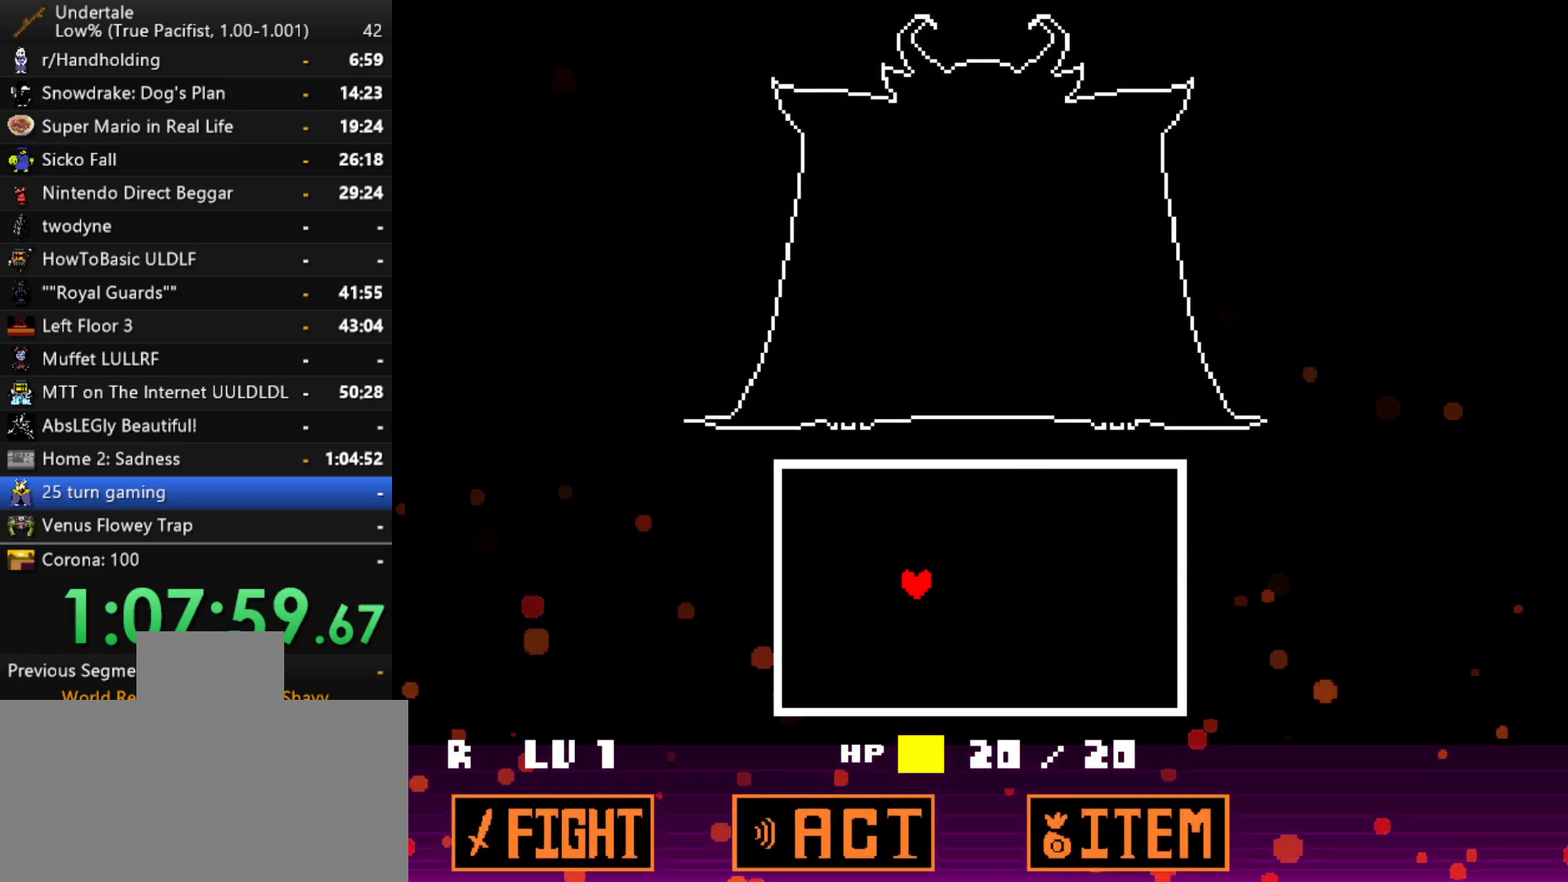
{"keys": [], "events": []}
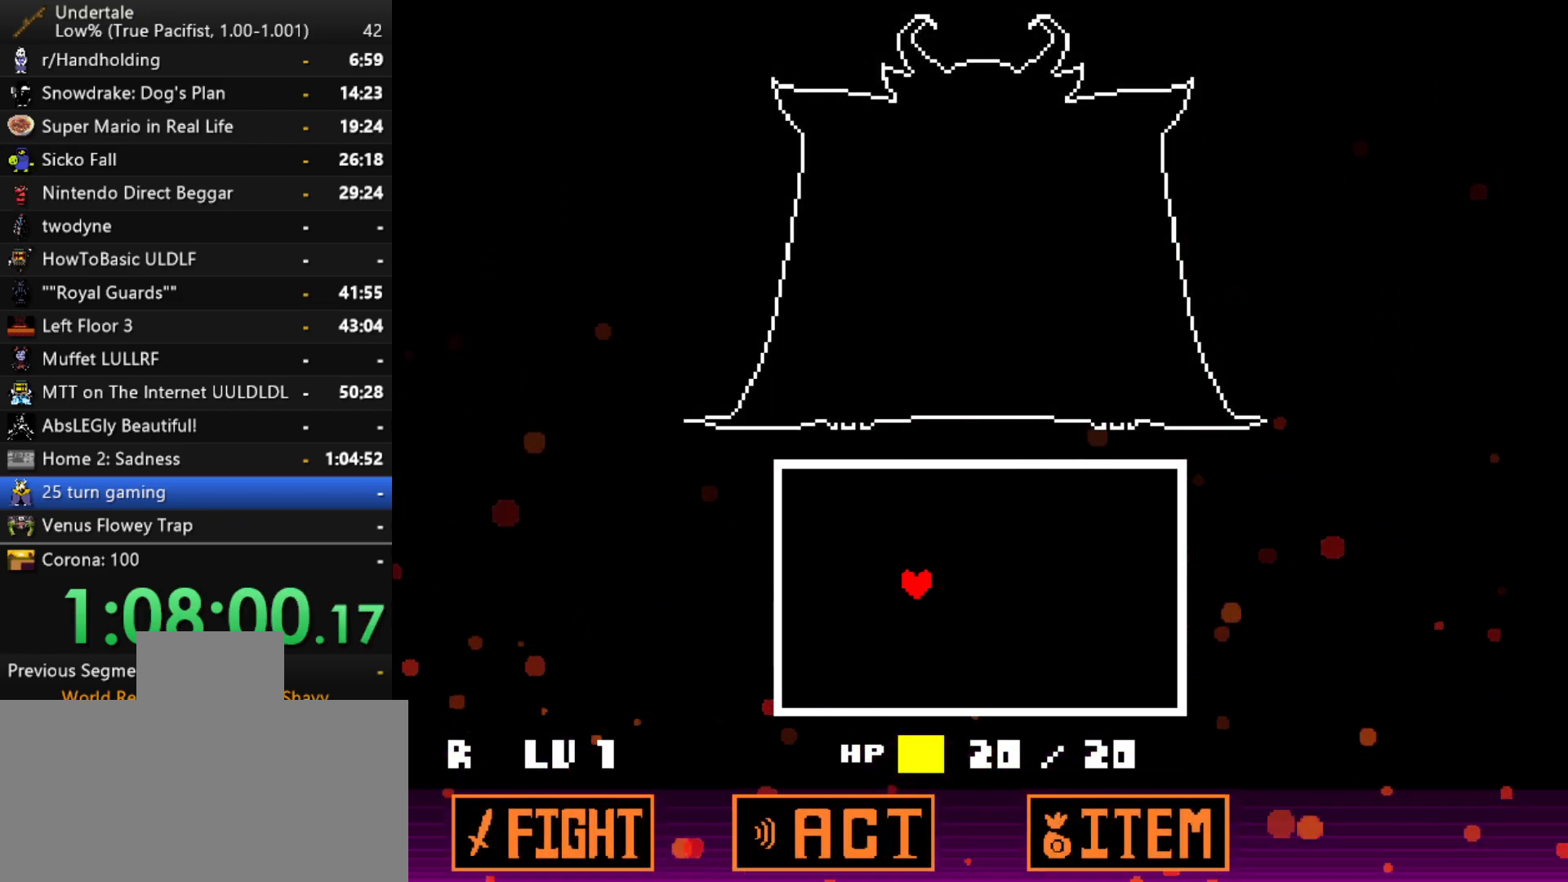
{"keys": [], "events": []}
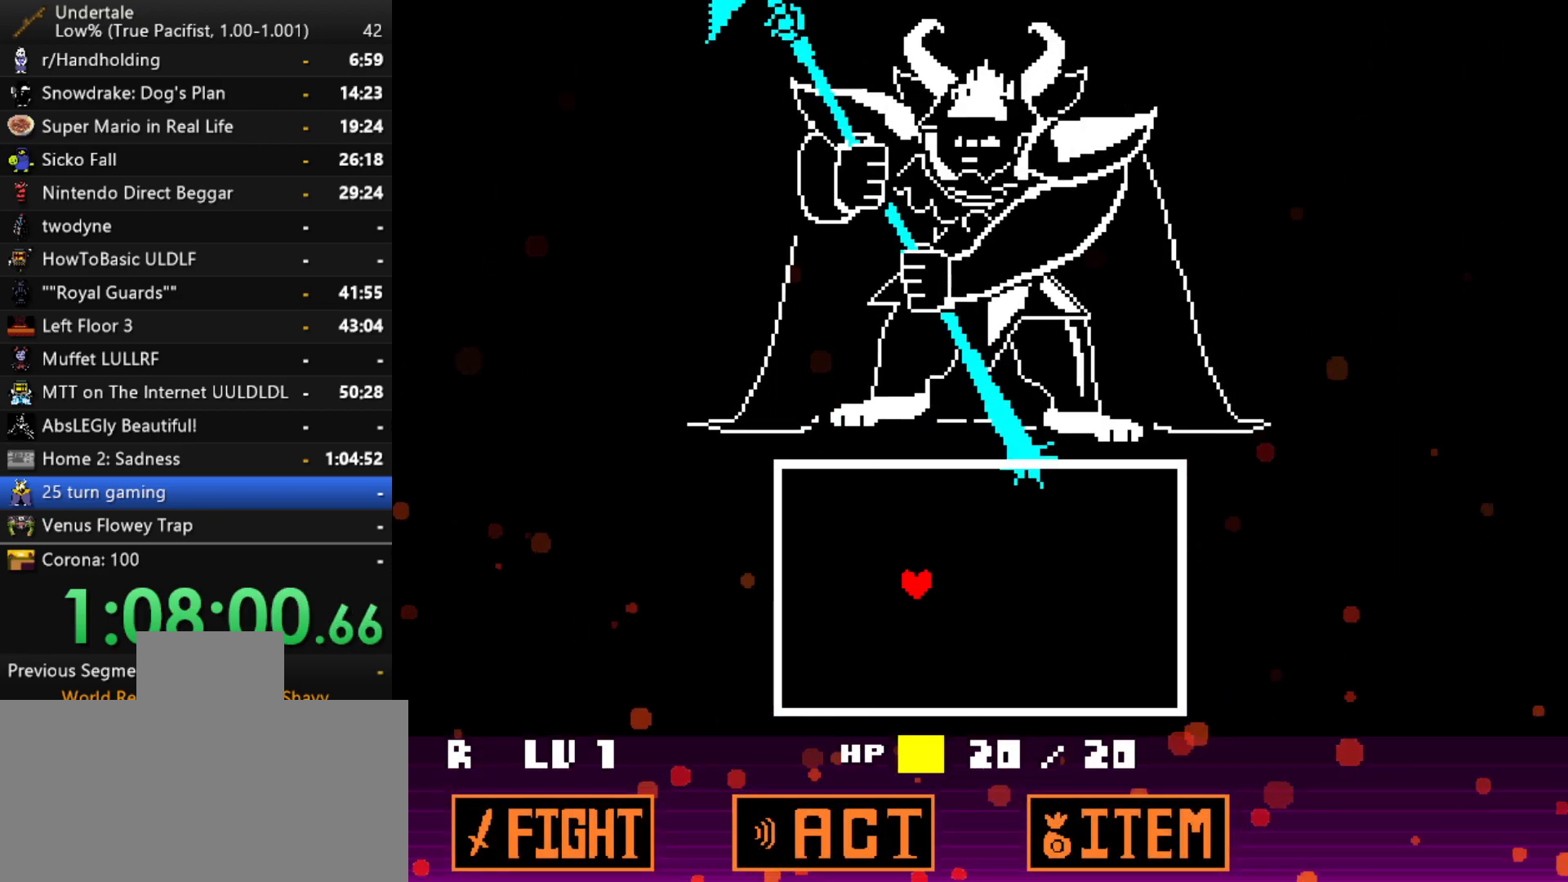
{"keys": ["right"], "events": [[367, "right", "down"]]}
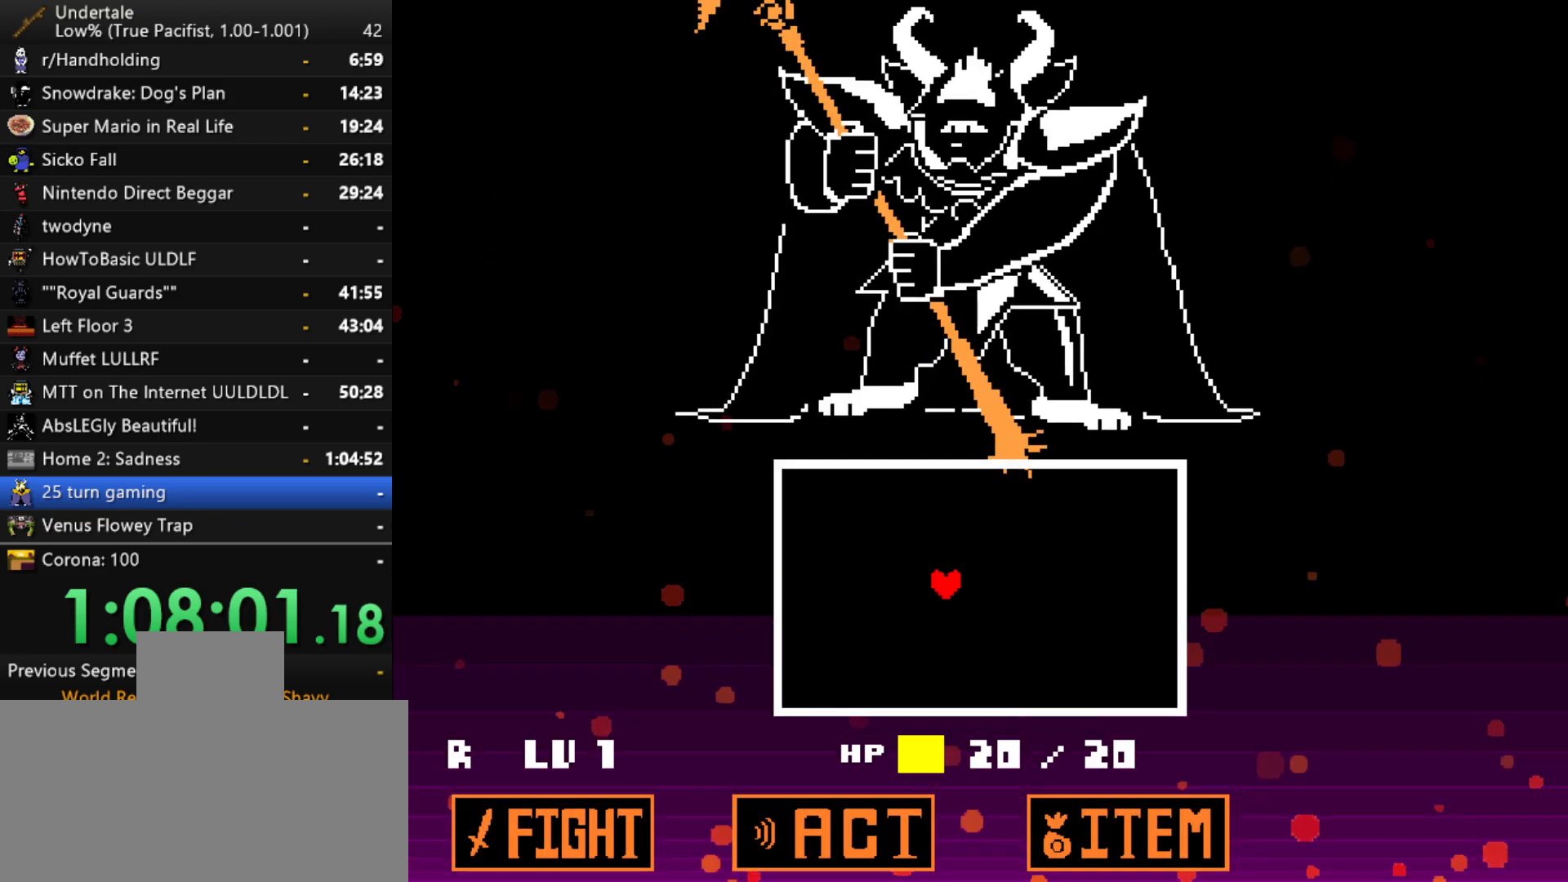
{"keys": [], "events": [[483, "right", "up"]]}
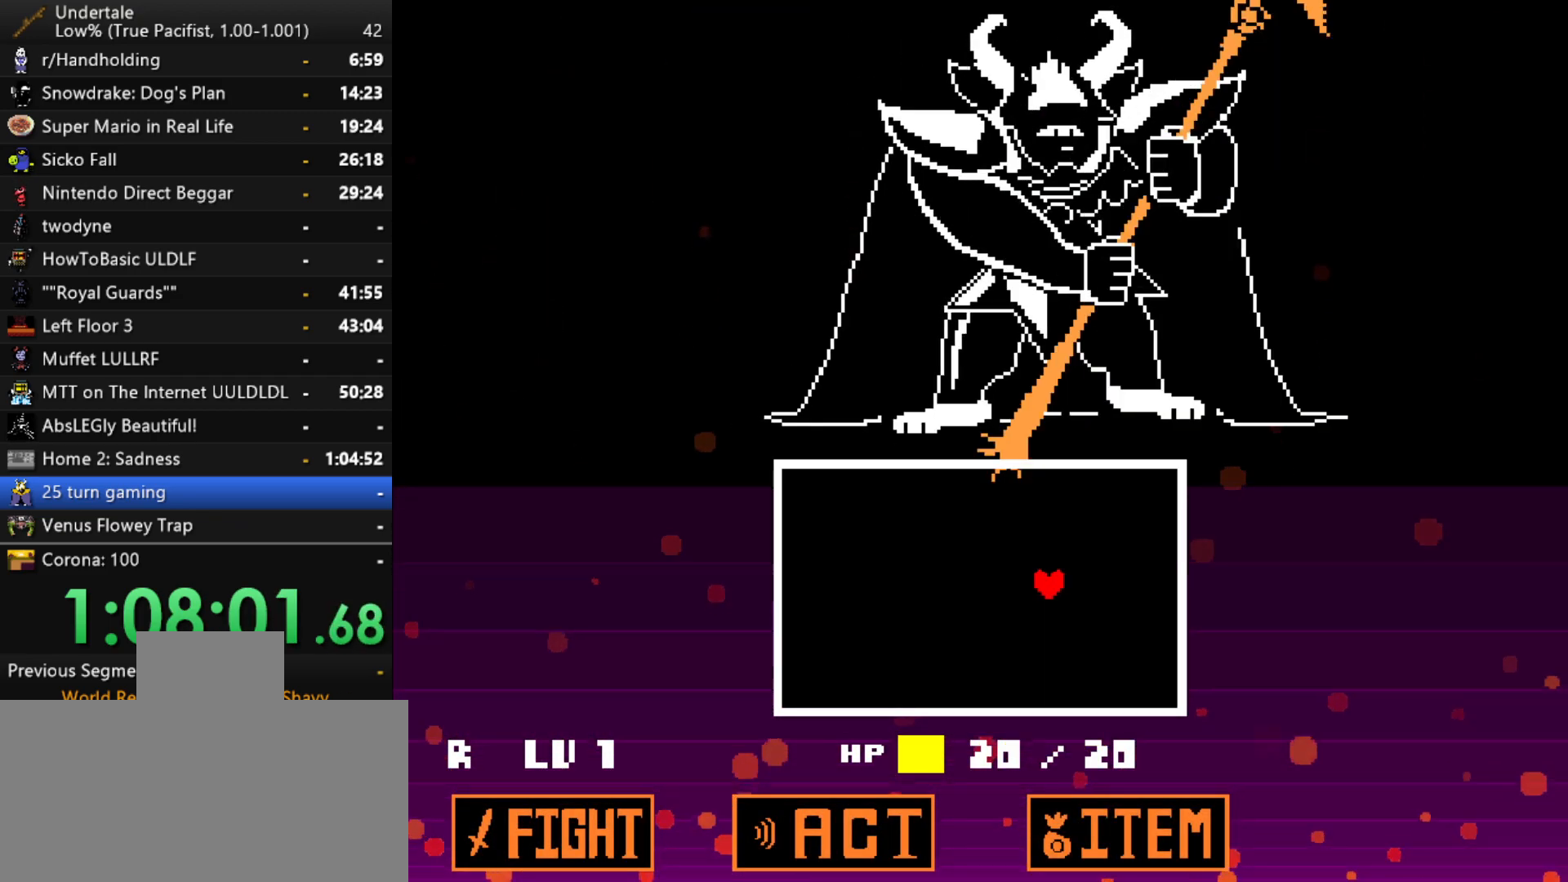
{"keys": [], "events": []}
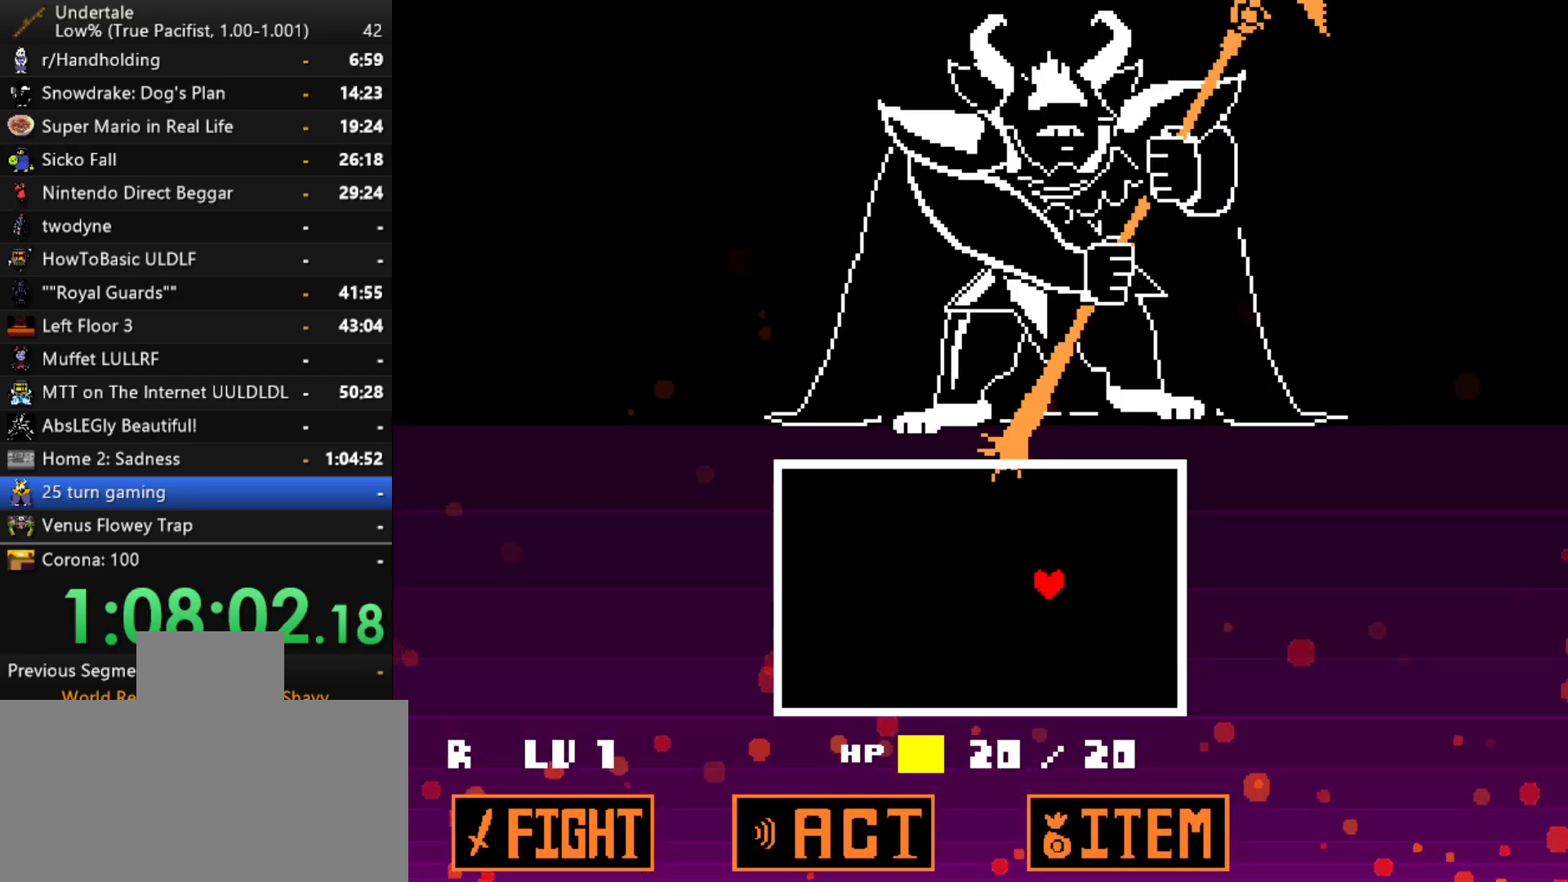
{"keys": [], "events": []}
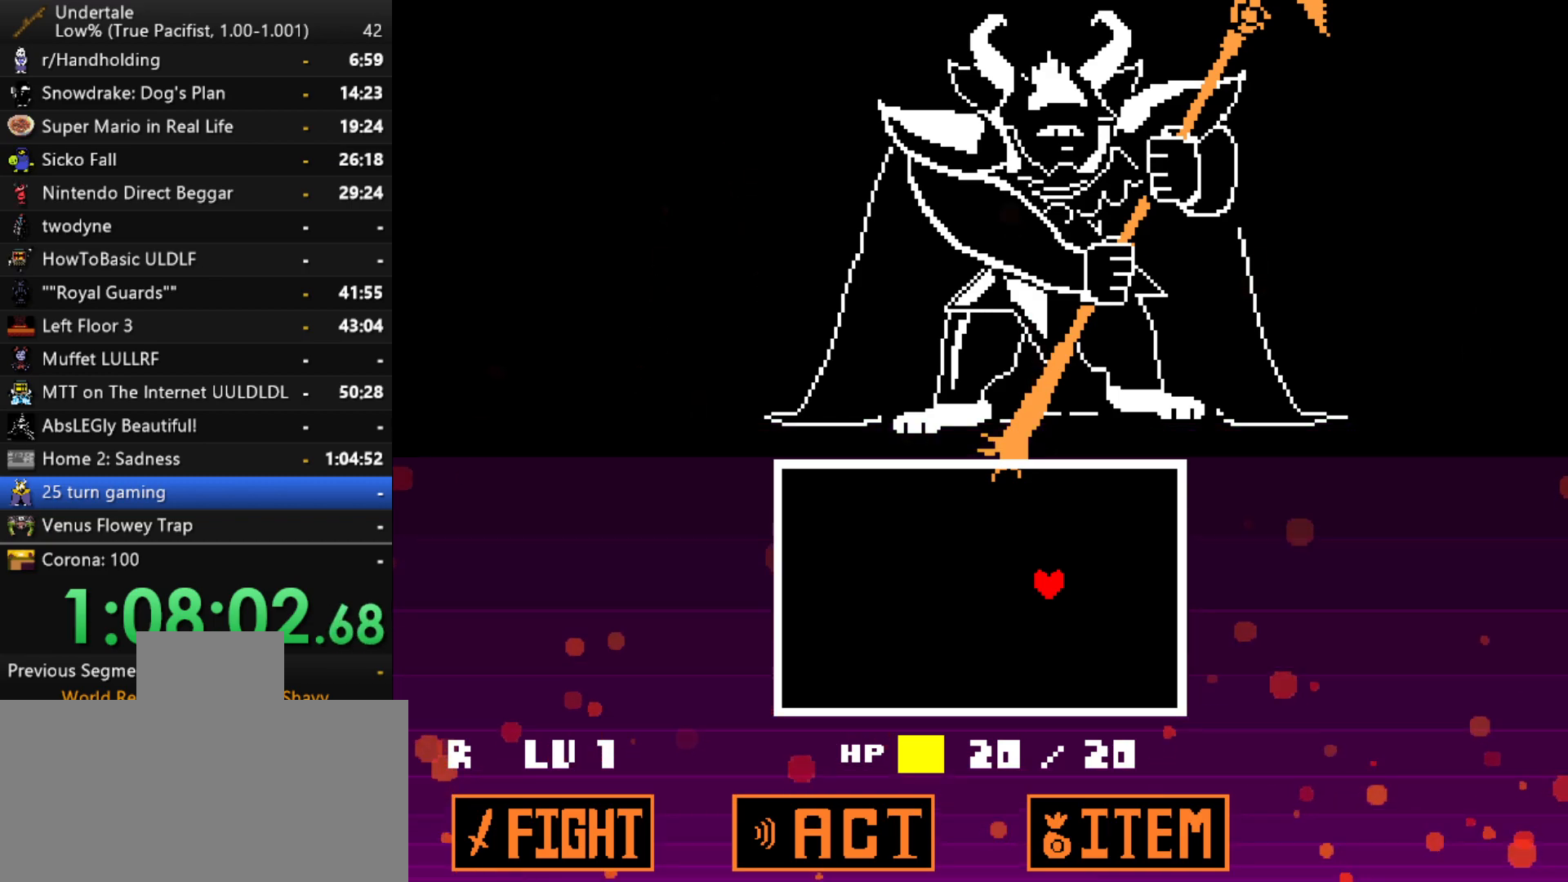
{"keys": [], "events": []}
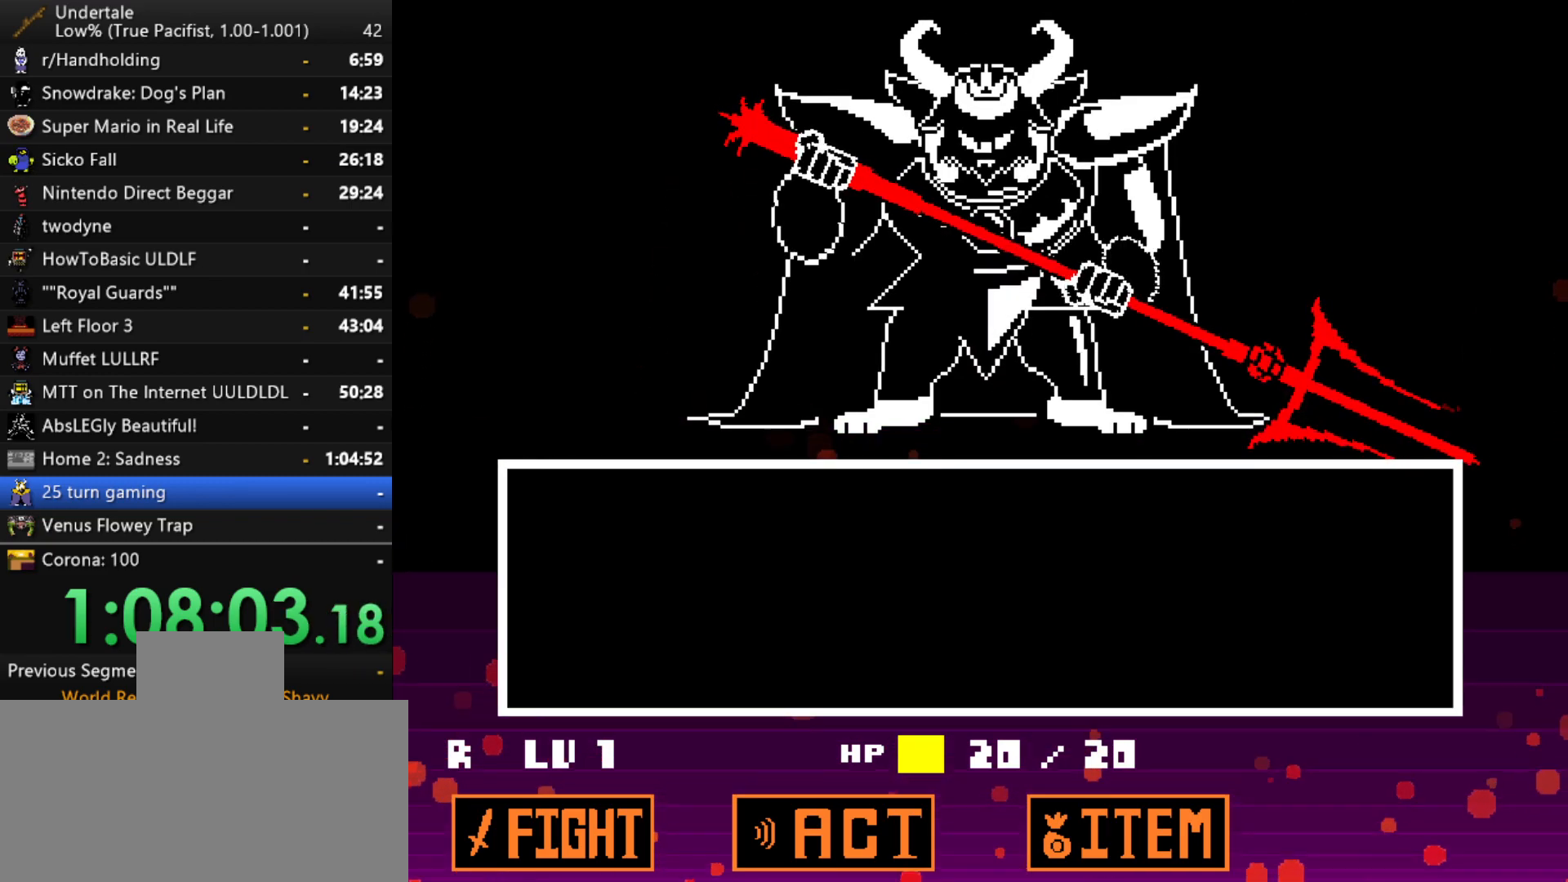
{"keys": [], "events": [[167, "return", "down"], [217, "return", "up"], [217, "z", "down"], [267, "z", "up"]]}
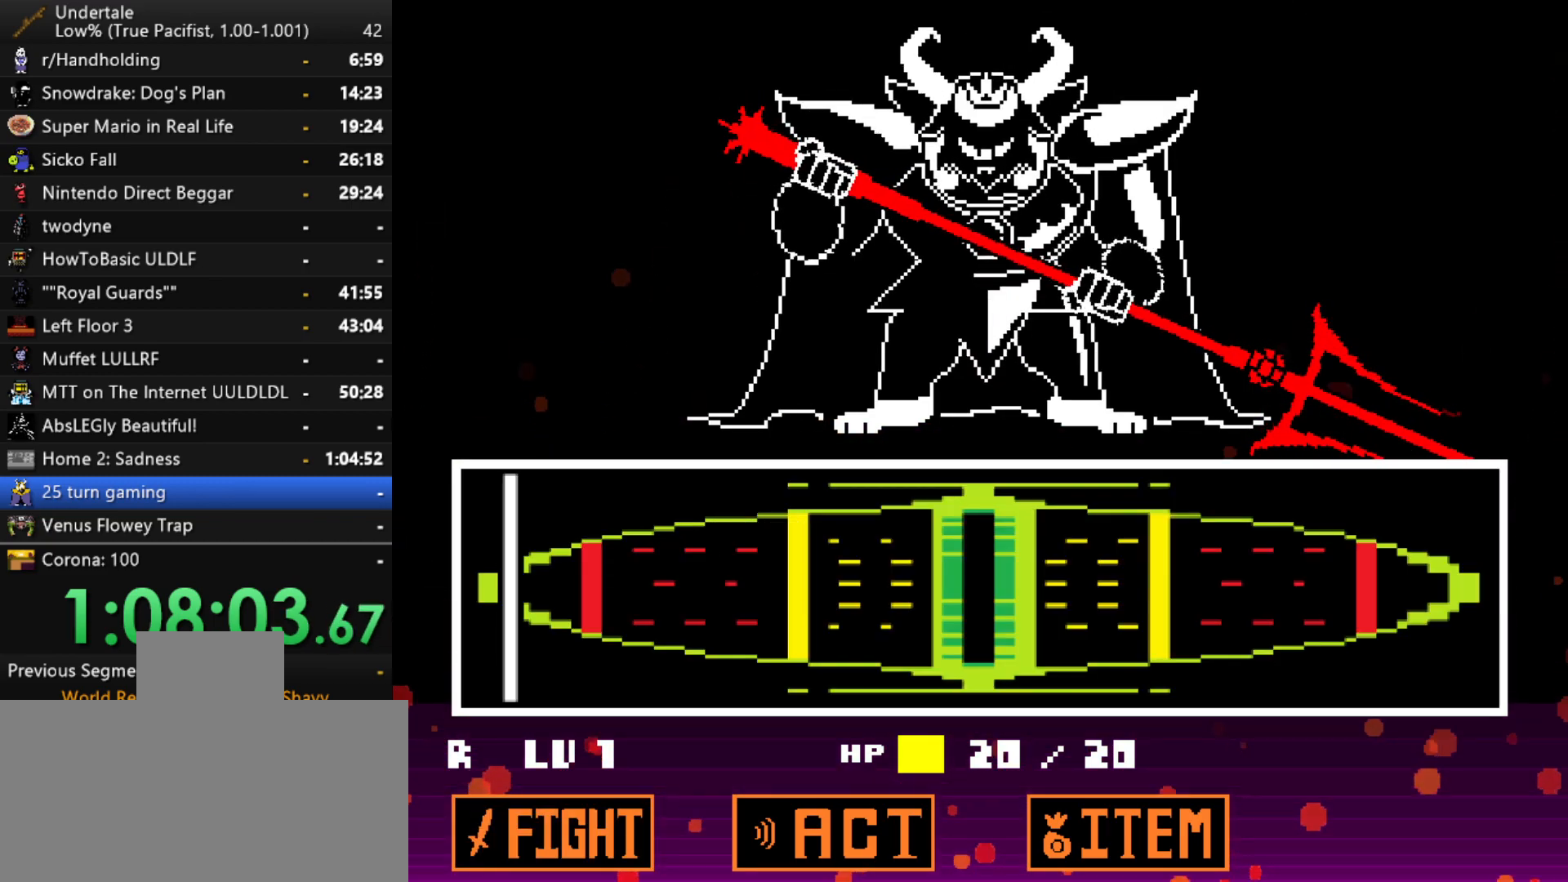
{"keys": [], "events": []}
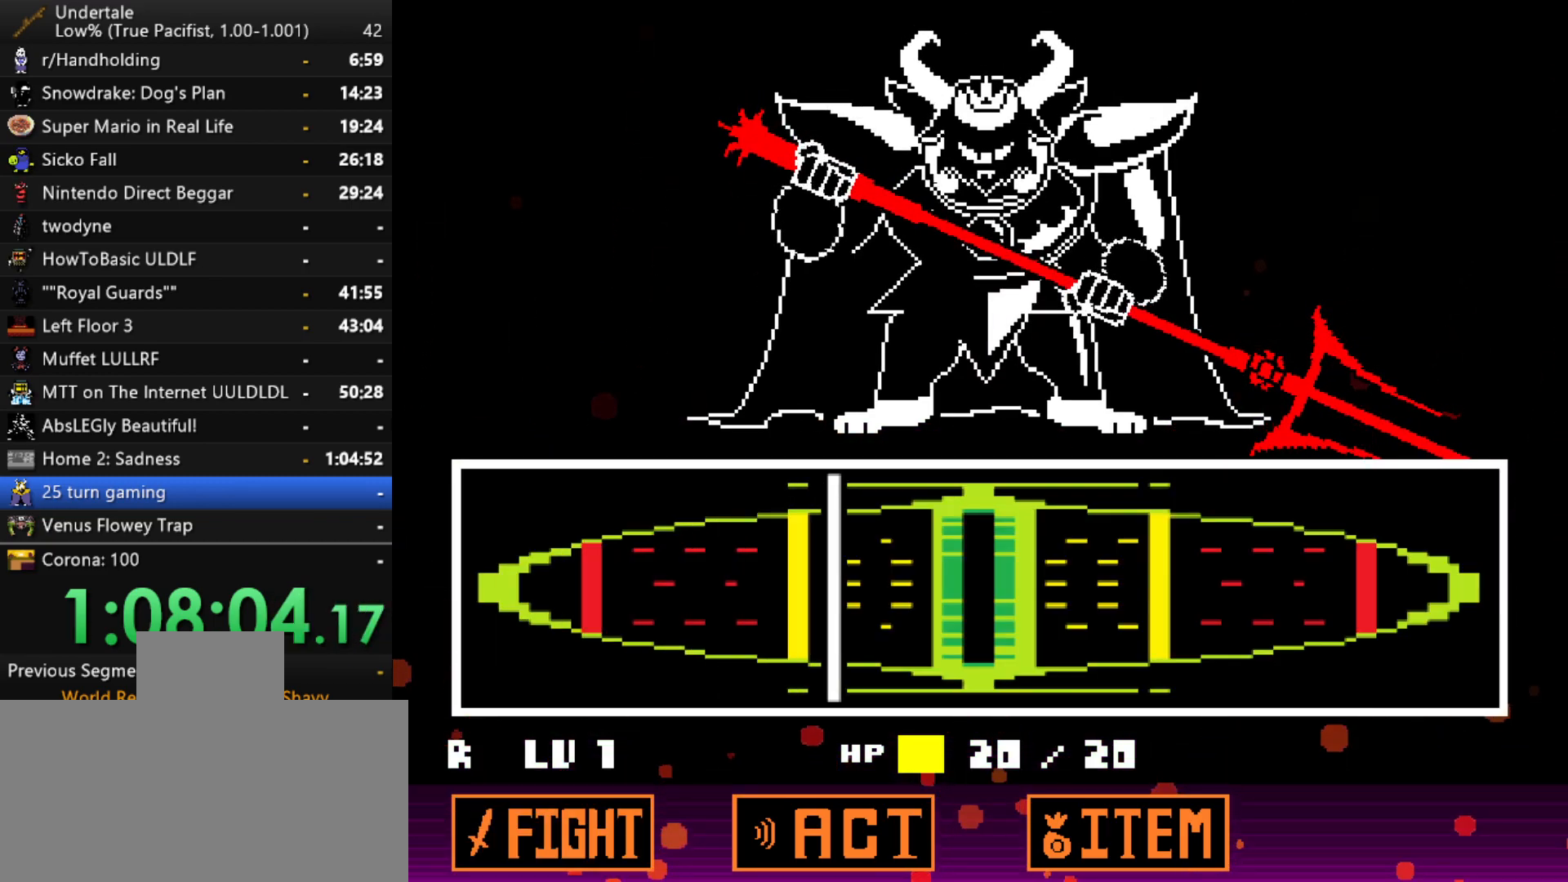
{"keys": [], "events": [[250, "return", "down"], [250, "z", "down"], [283, "return", "up"], [283, "z", "up"], [333, "return", "down"], [383, "return", "up"], [383, "z", "down"], [433, "return", "down"], [433, "z", "up"], [483, "return", "up"]]}
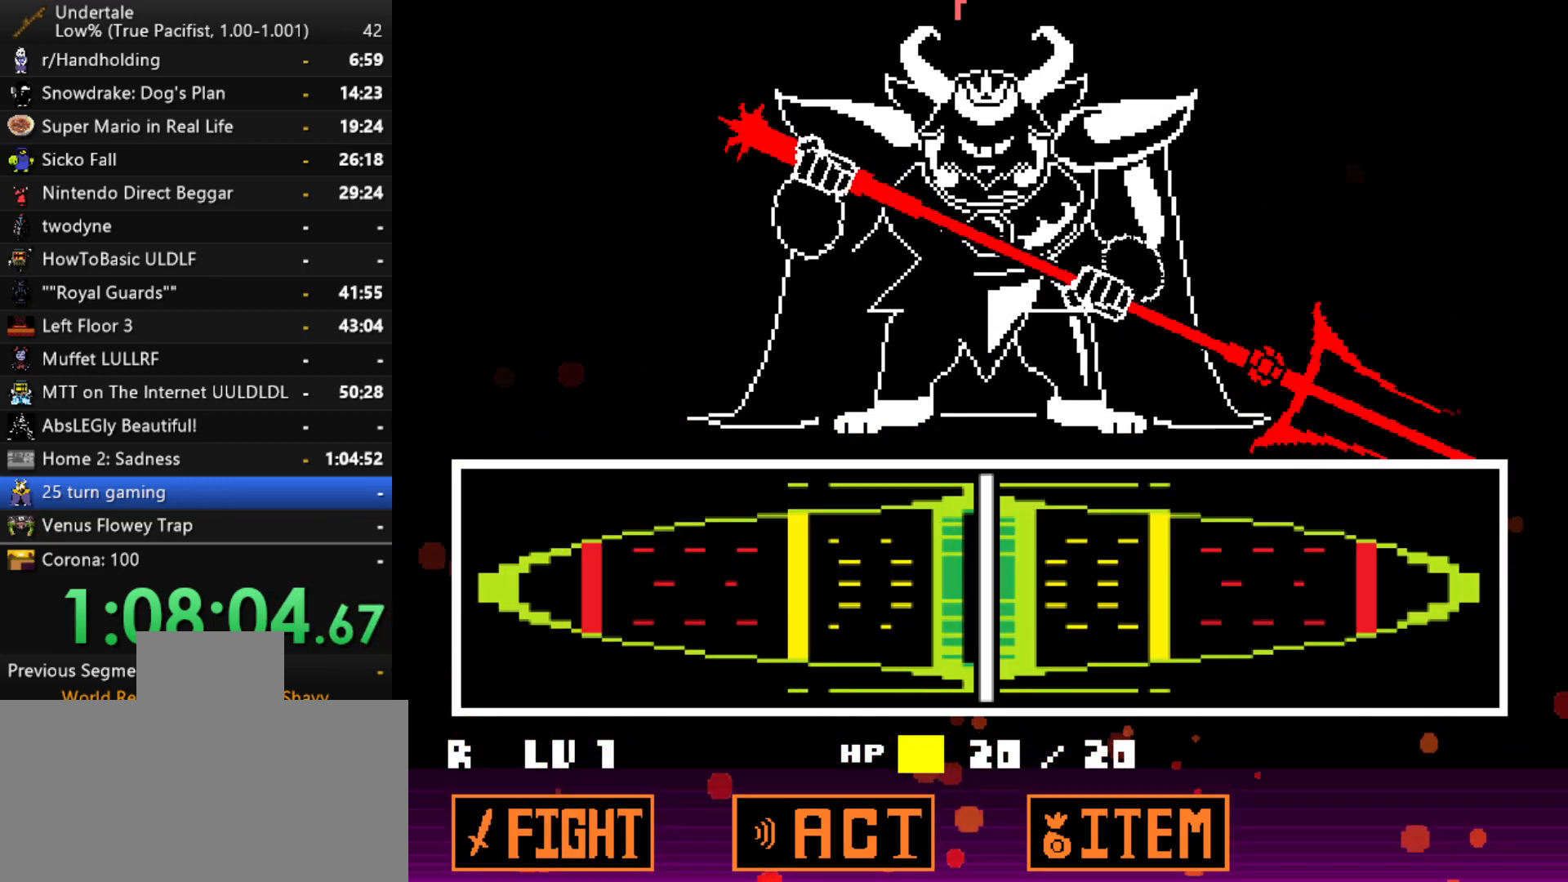
{"keys": [], "events": [[33, "return", "down"], [33, "z", "down"], [67, "z", "up"], [117, "return", "up"]]}
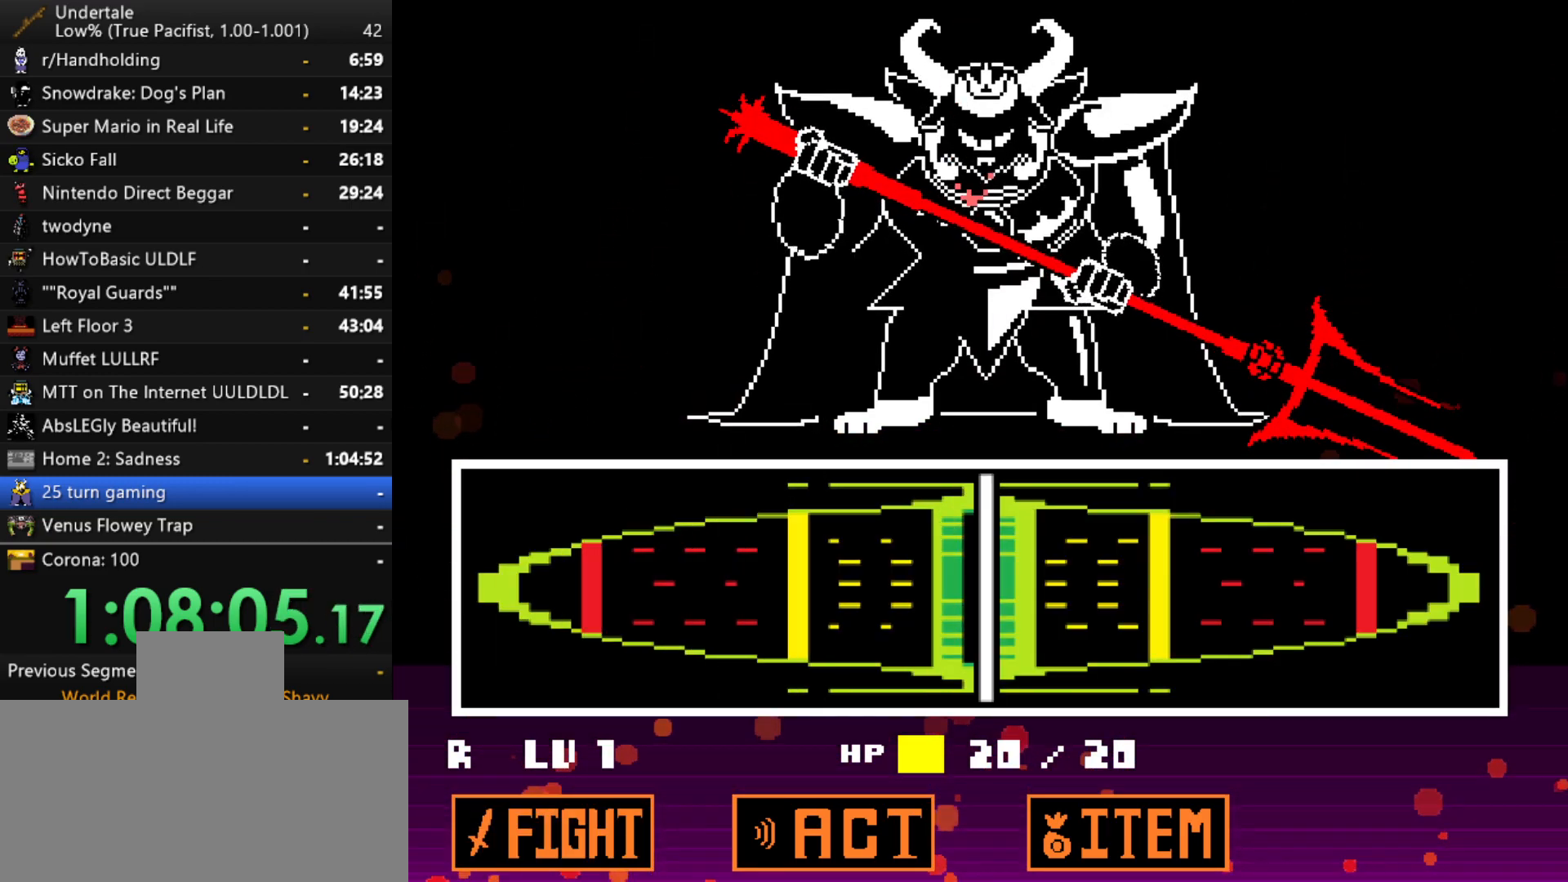
{"keys": [], "events": []}
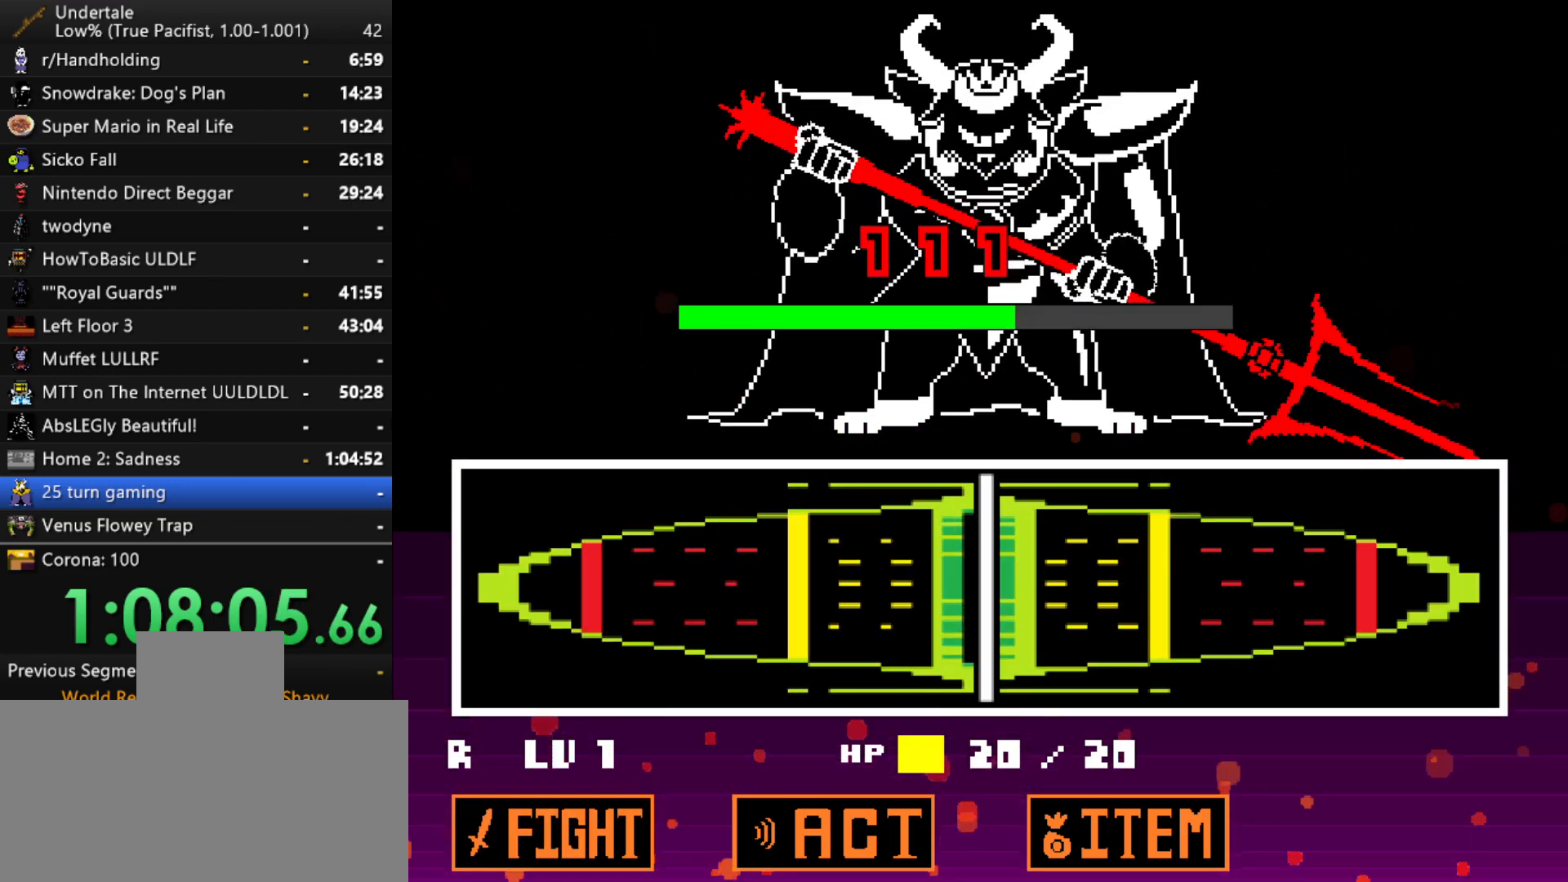
{"keys": [], "events": [[50, "x", "down"], [100, "z", "down"], [150, "shift", "down"], [150, "x", "up"], [200, "return", "down"], [200, "z", "up"], [250, "return", "up"], [250, "shift", "up"], [283, "x", "down"], [333, "z", "down"], [383, "shift", "down"], [383, "x", "up"], [383, "z", "up"], [433, "return", "down"], [483, "return", "up"], [483, "shift", "up"]]}
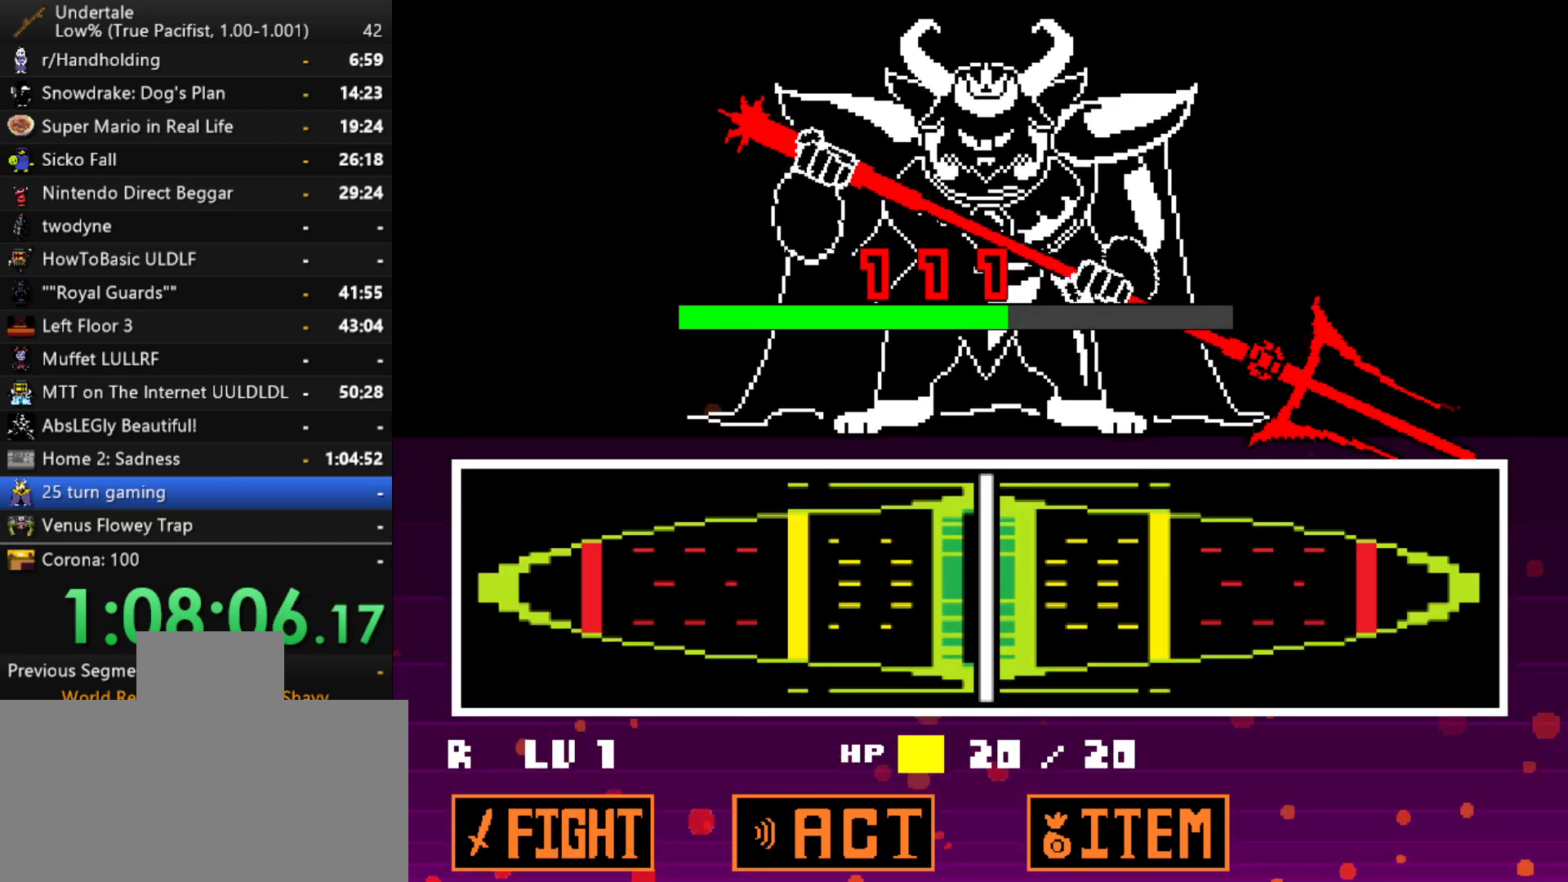
{"keys": [], "events": [[67, "z", "down"], [117, "shift", "down"], [117, "z", "up"], [167, "return", "down"], [167, "shift", "up"], [217, "return", "up"], [267, "x", "down"], [267, "z", "down"], [300, "shift", "down"], [300, "x", "up"], [300, "z", "up"], [350, "return", "down"], [350, "shift", "up"], [400, "return", "up"]]}
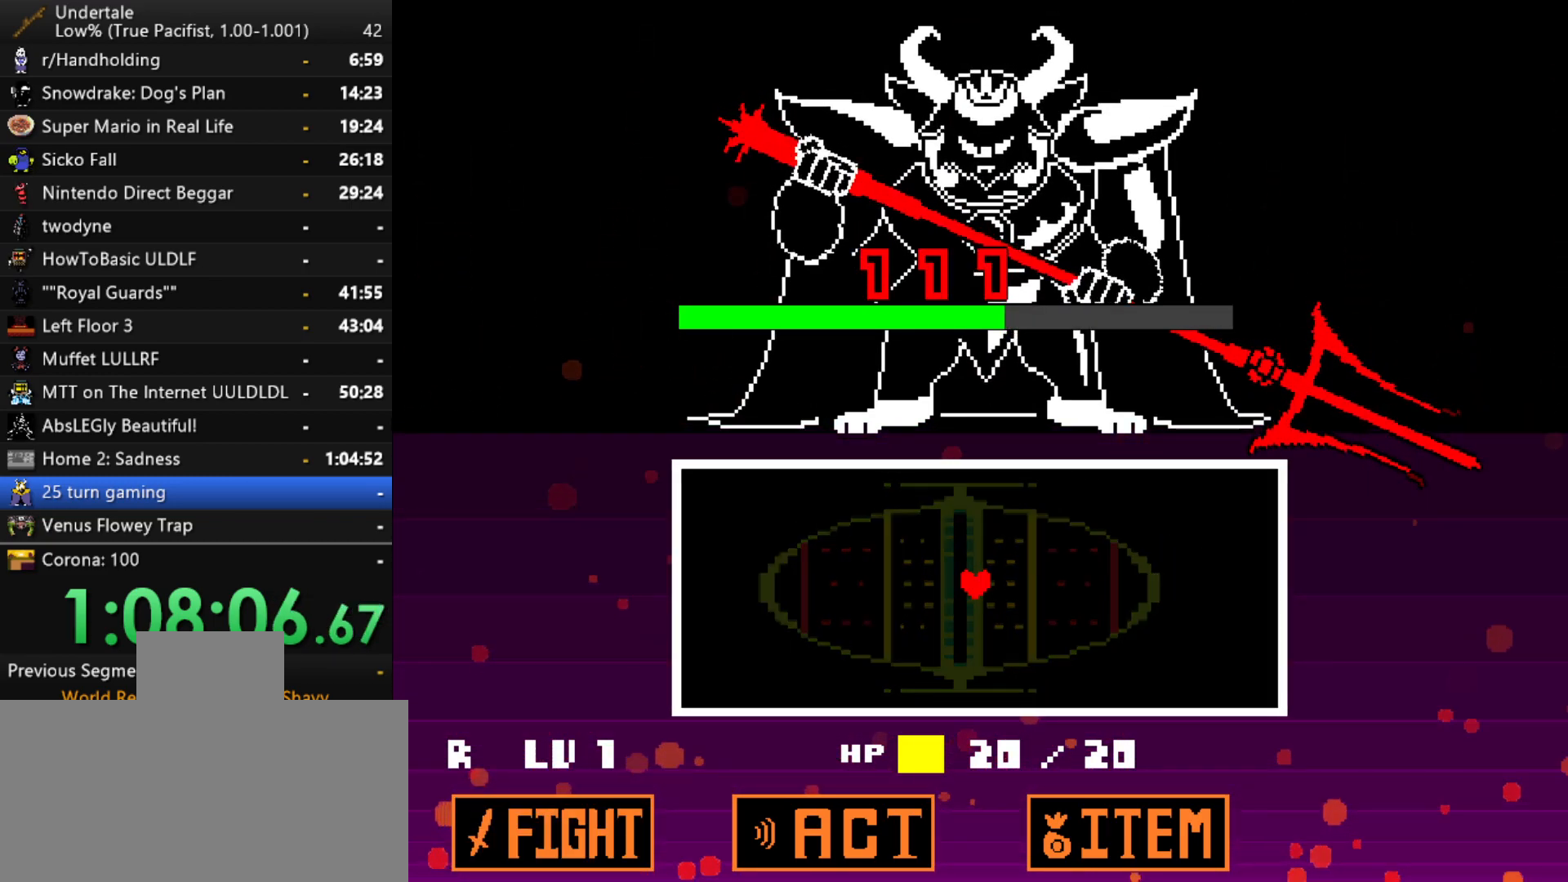
{"keys": [], "events": []}
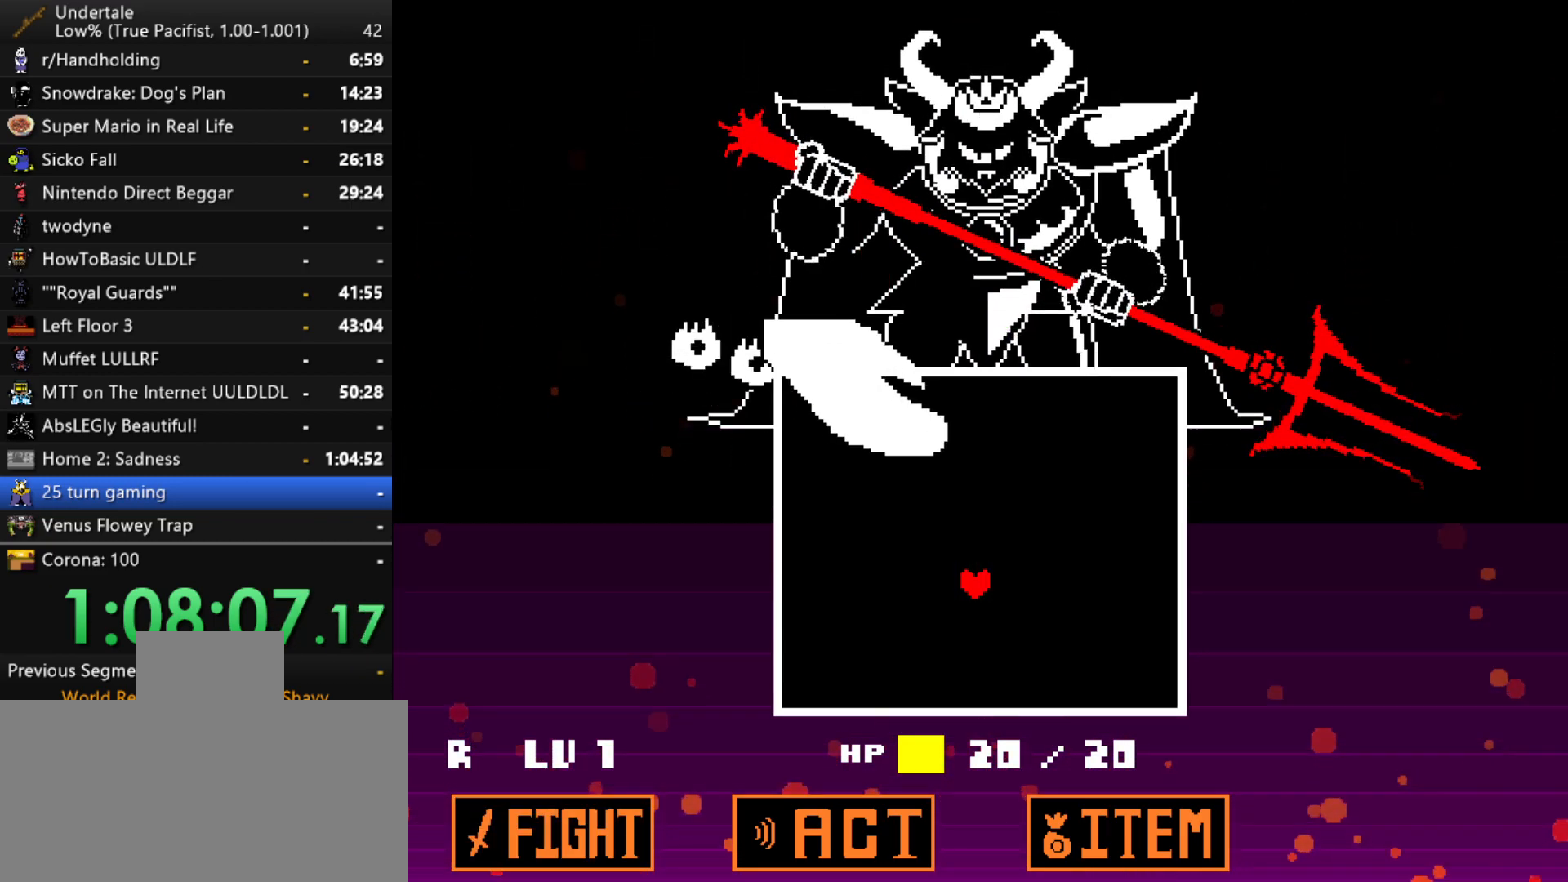
{"keys": ["left"], "events": [[100, "left", "down"]]}